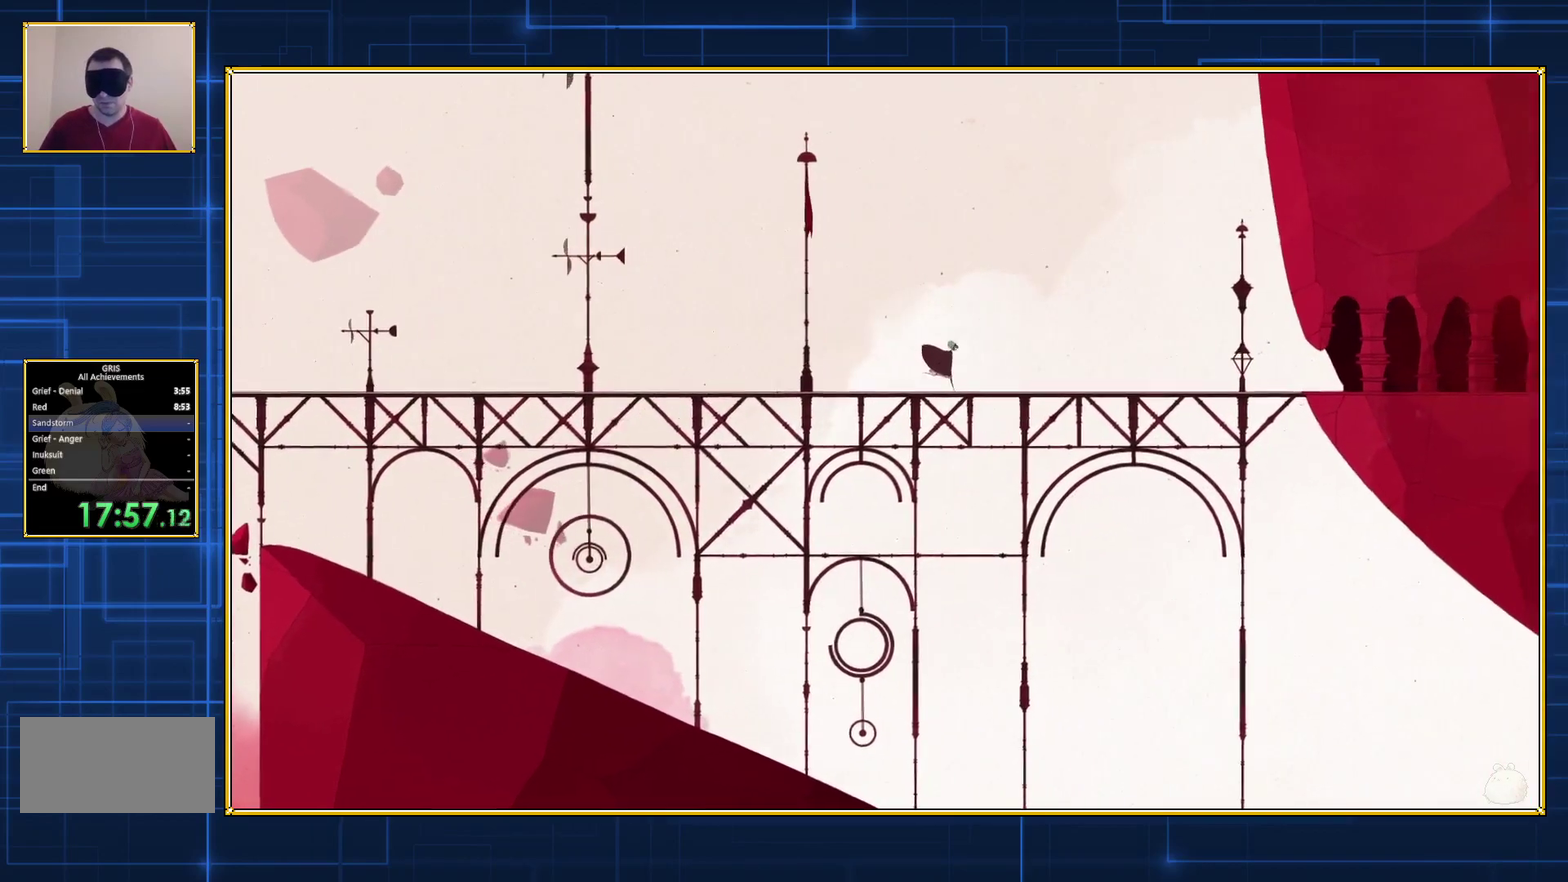
Gameplay with a controller (Nintendo layout); each line is a JSON object with the inputs held at the frame after it. "events" lists button and stick changes between this image and that frame as [ms after this image, input, new state], when the widget could be followed in between. Not read: L3 R3.
{"buttons": ["DPAD_RIGHT"], "events": []}
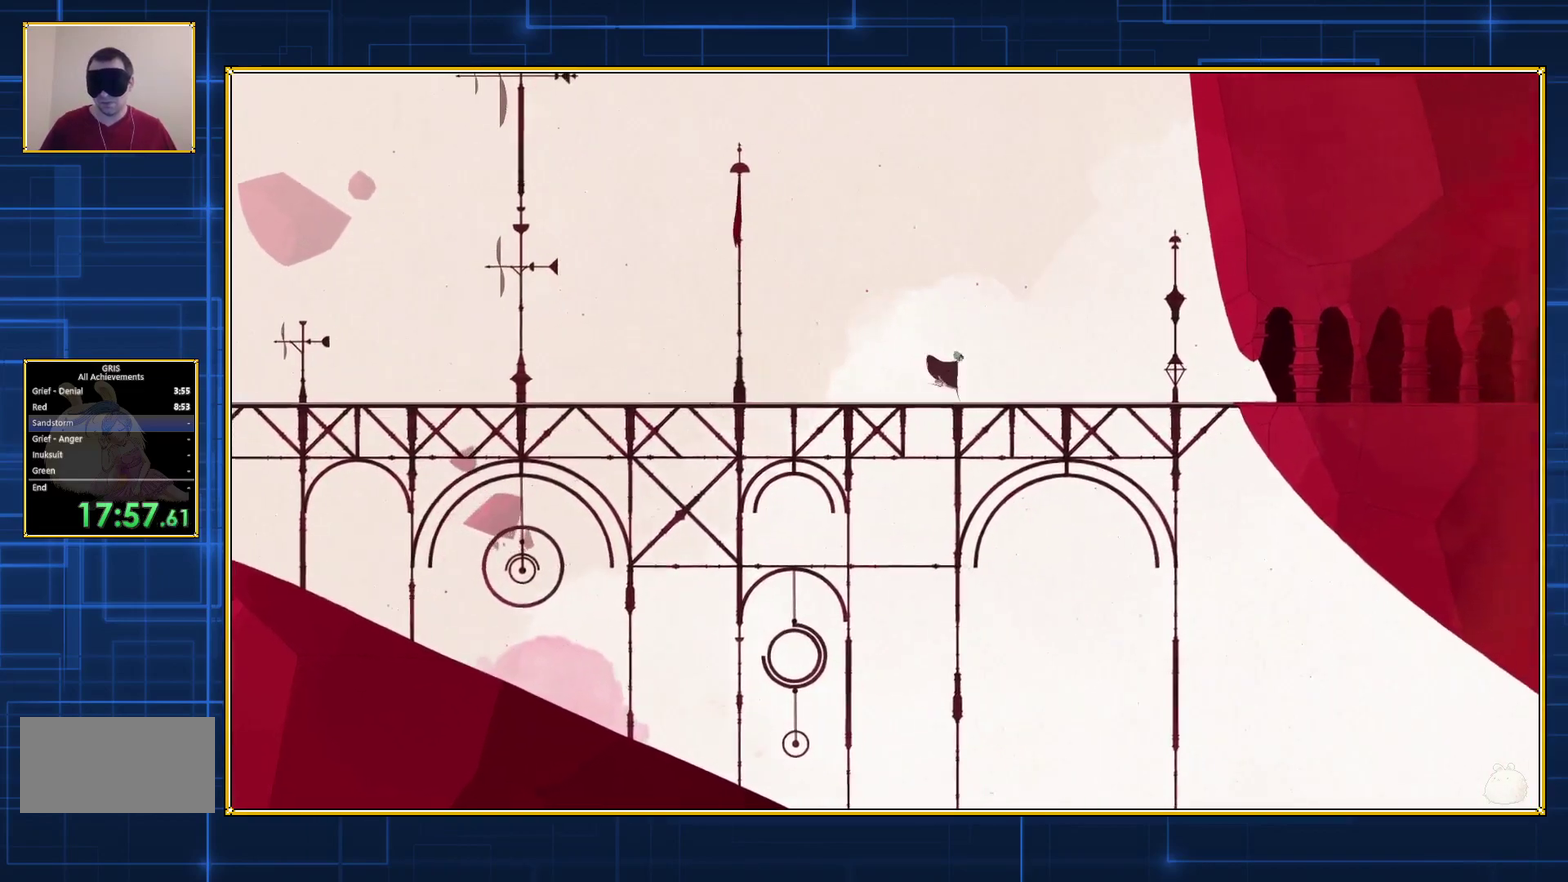
{"buttons": ["DPAD_RIGHT"], "events": []}
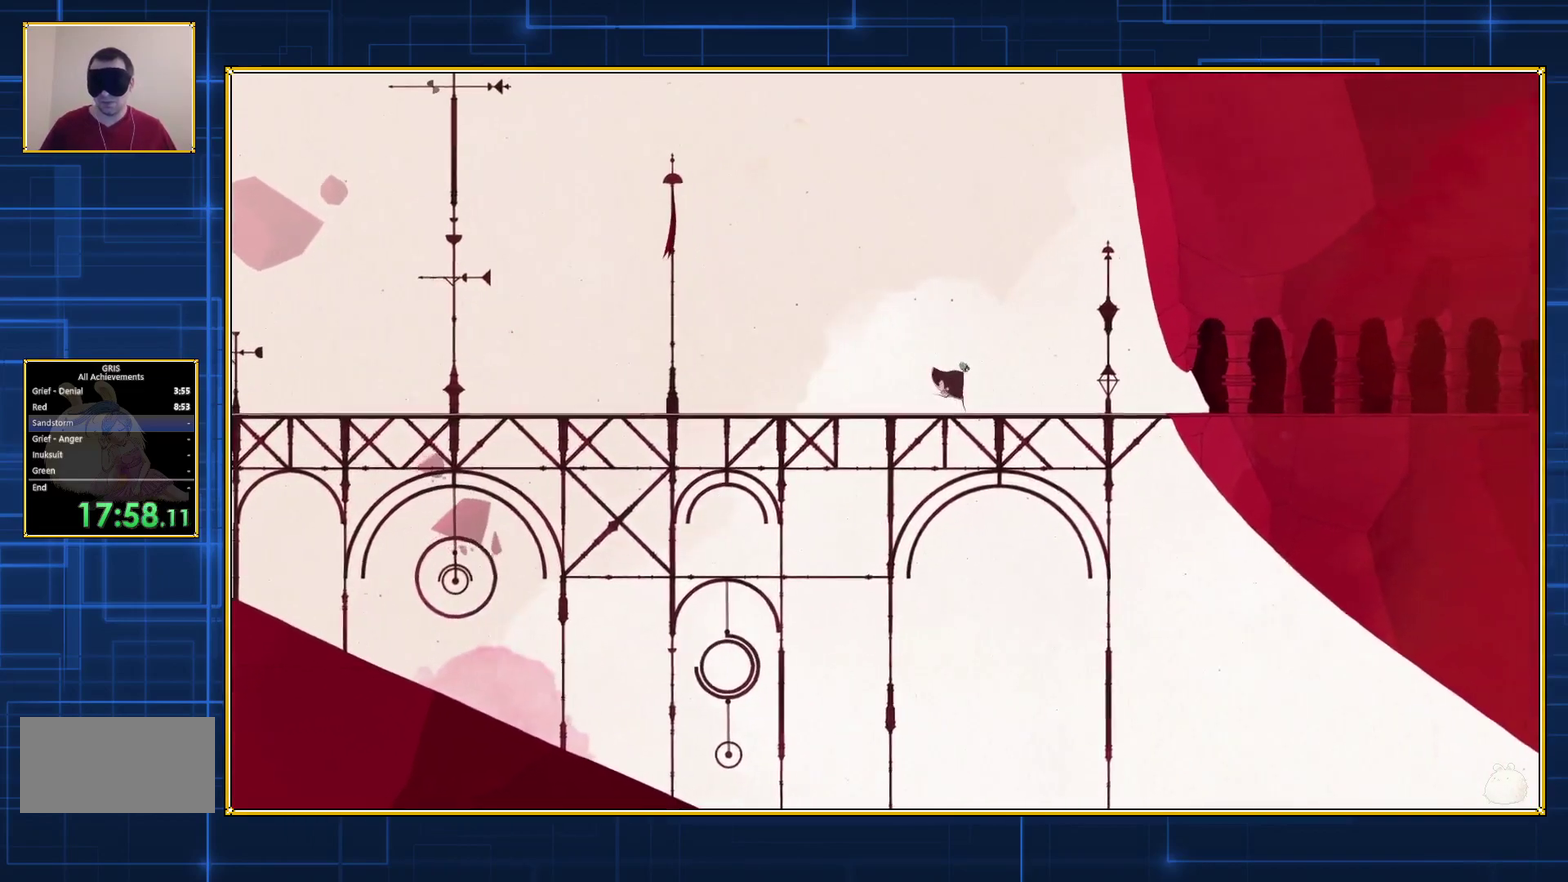
{"buttons": ["DPAD_RIGHT"], "events": []}
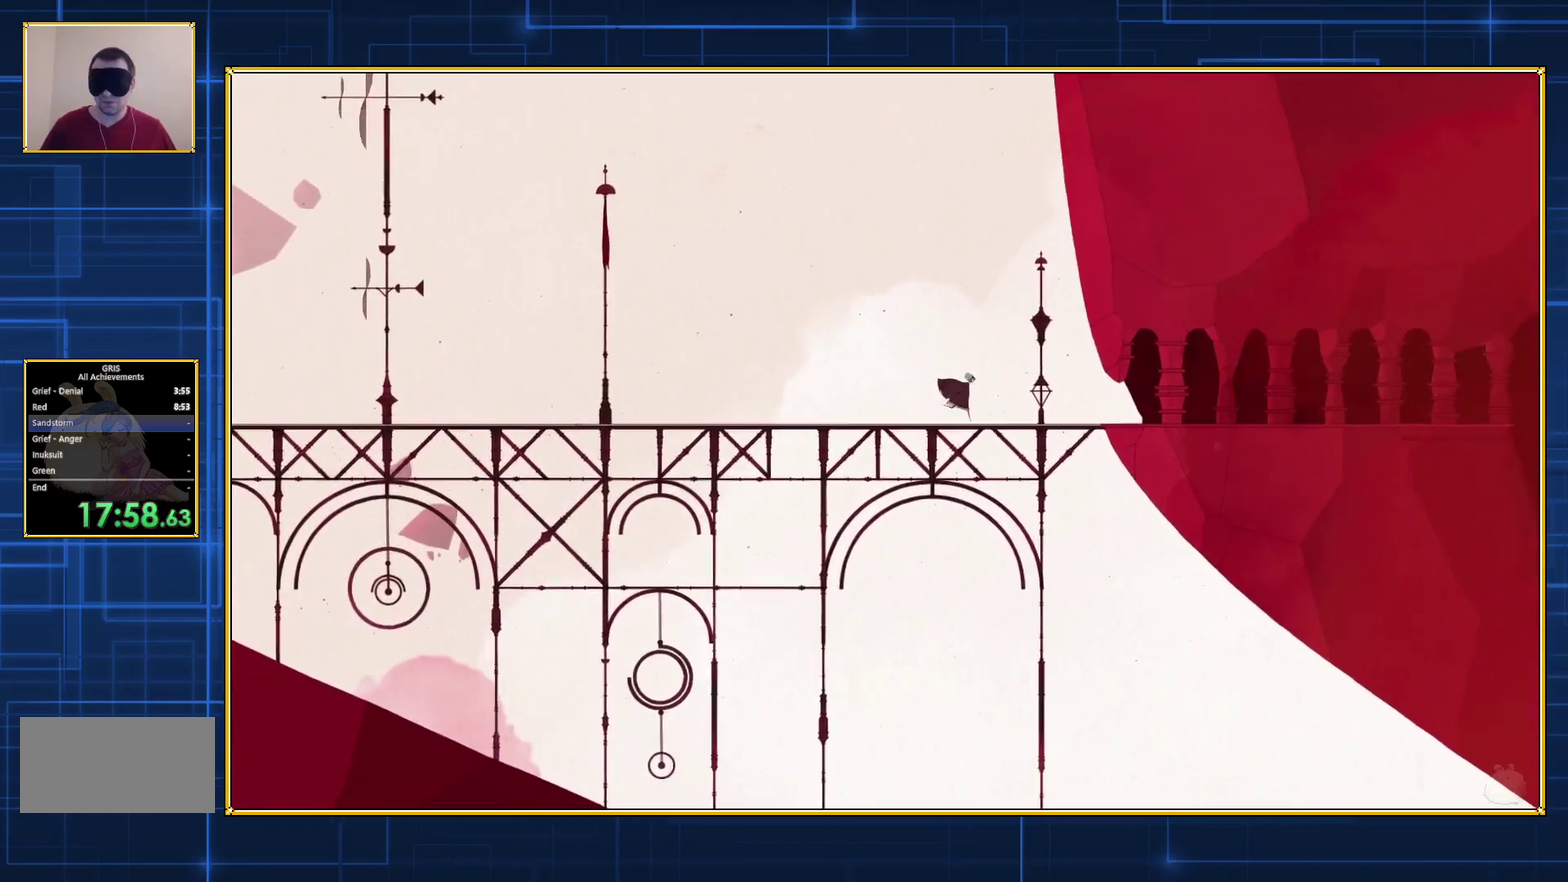
{"buttons": ["DPAD_RIGHT"], "events": []}
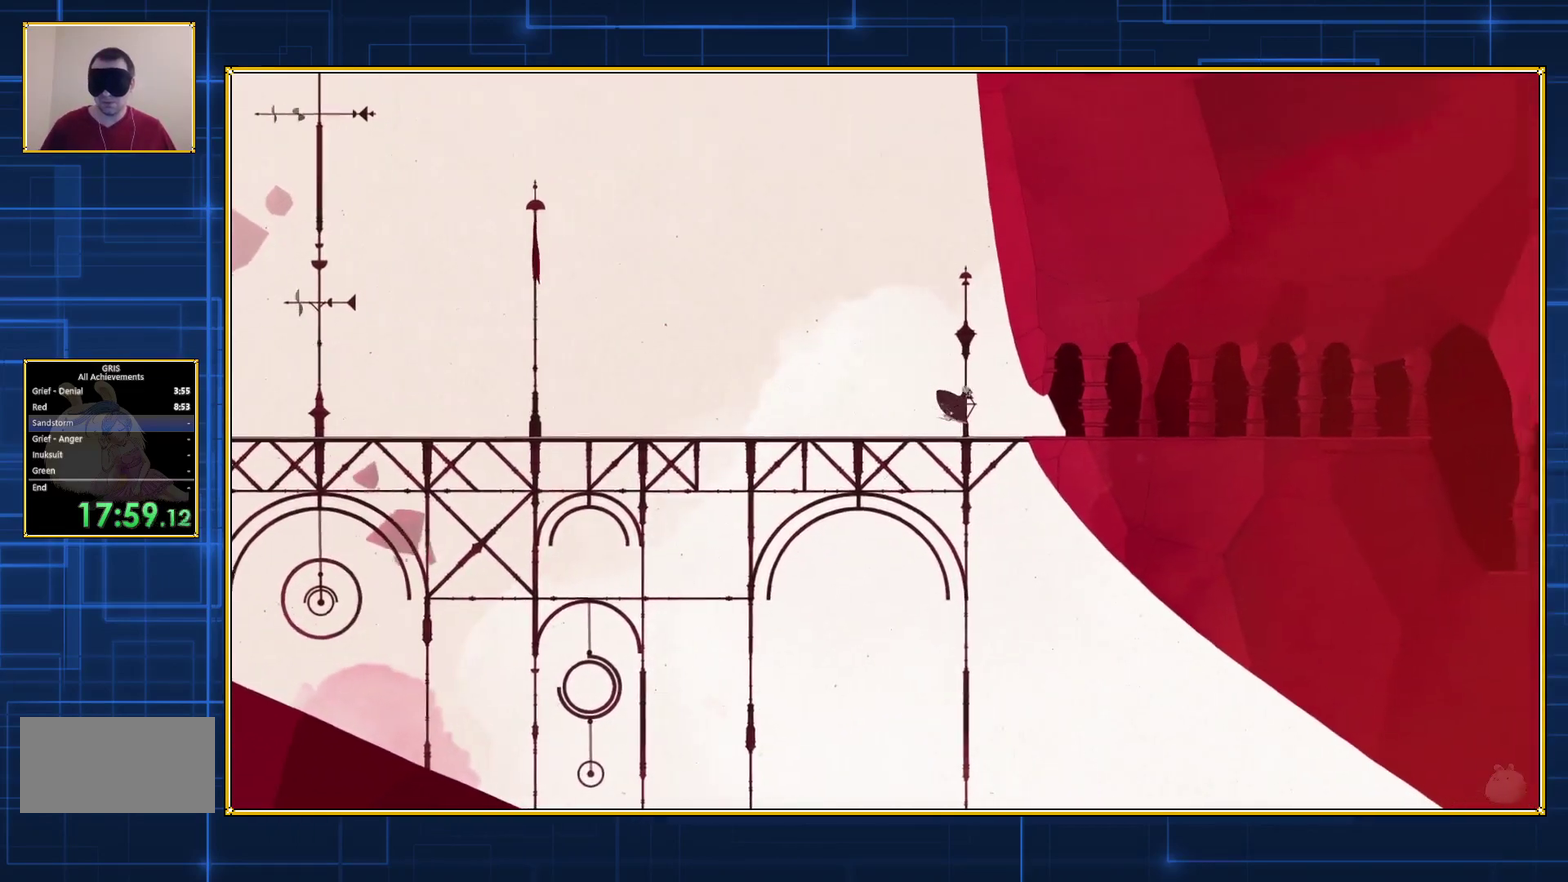
{"buttons": ["DPAD_RIGHT"], "events": []}
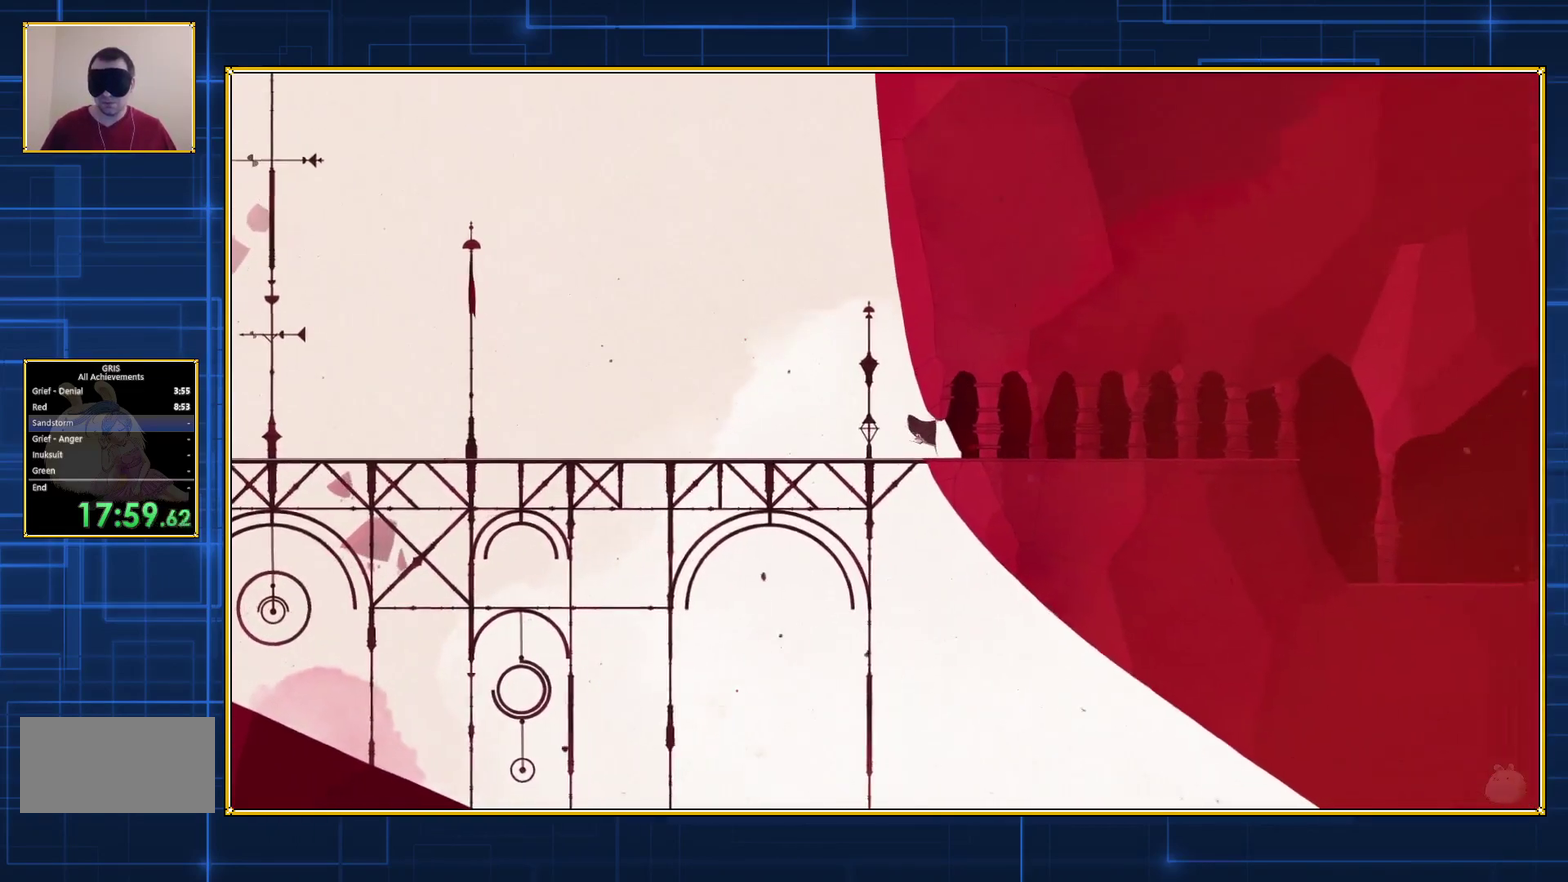
{"buttons": ["DPAD_RIGHT"], "events": []}
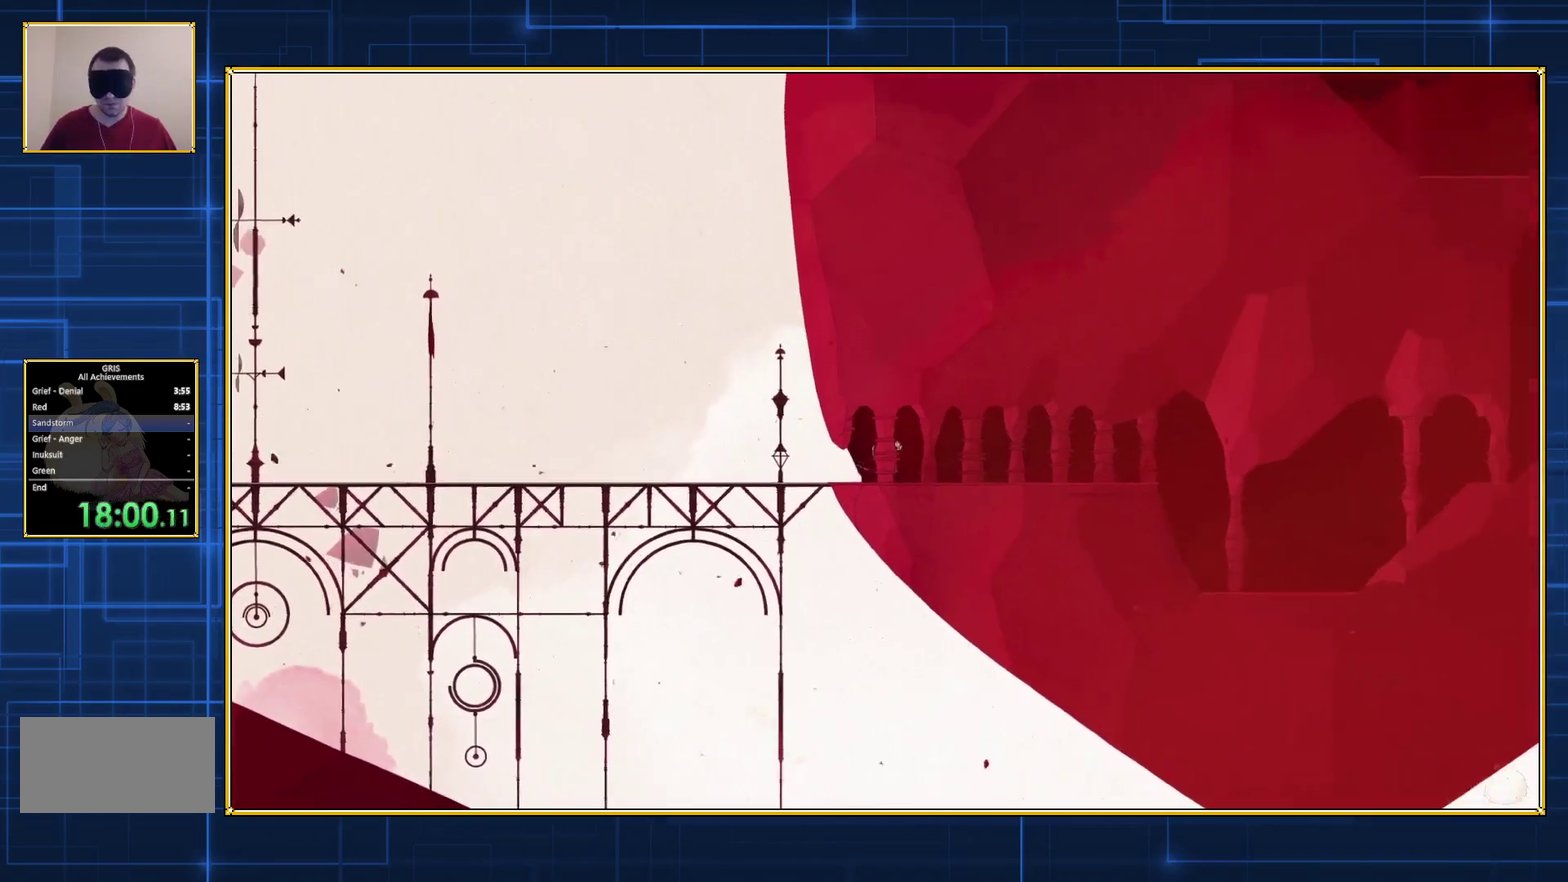
{"buttons": ["DPAD_RIGHT"], "events": []}
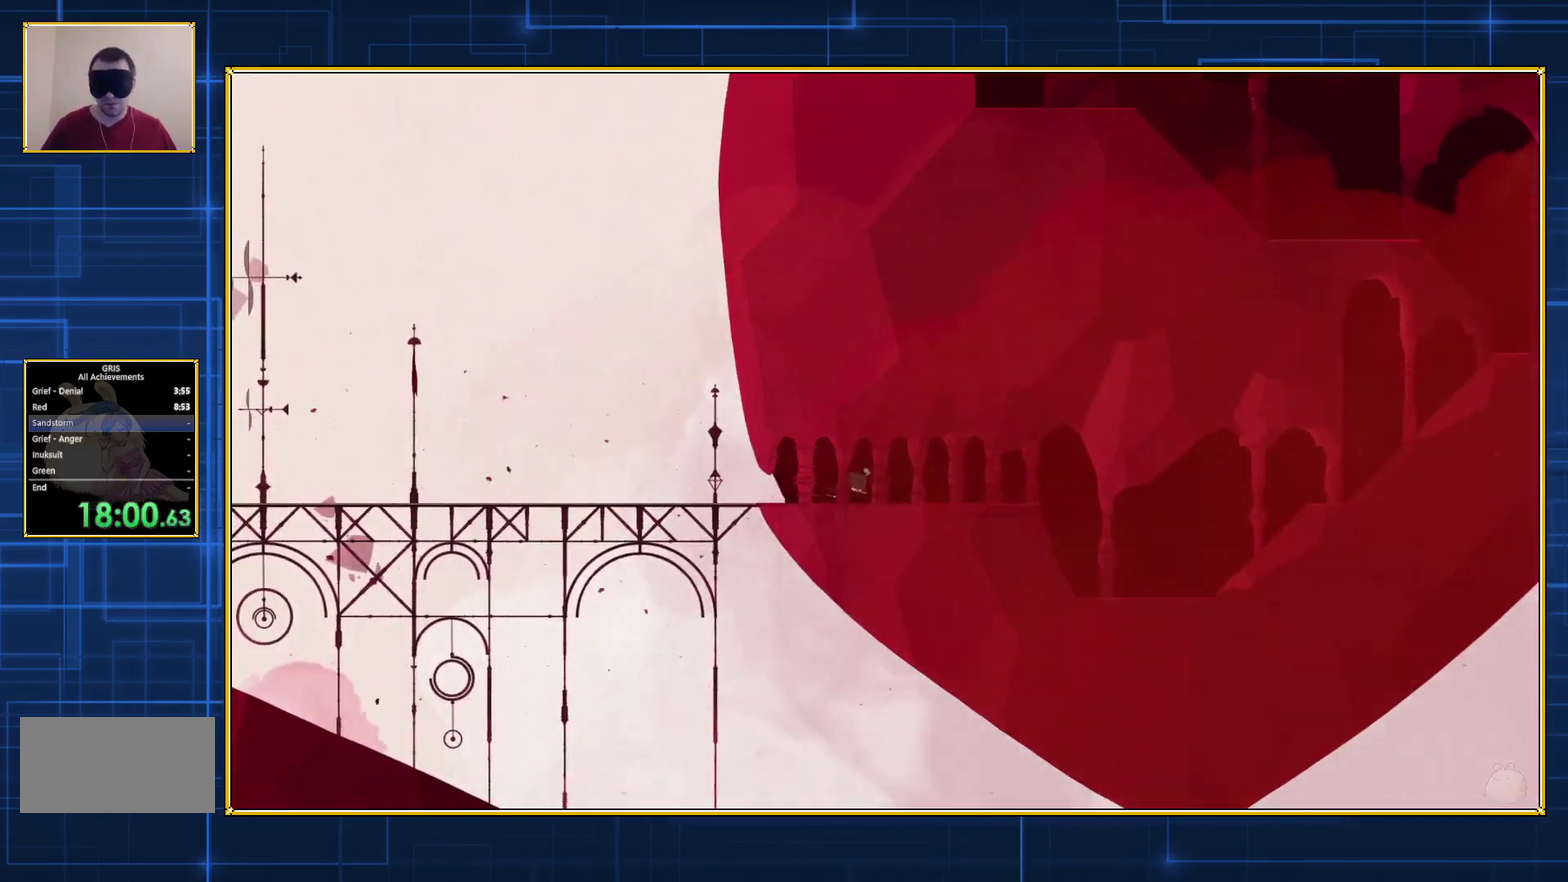
{"buttons": ["DPAD_RIGHT"], "events": []}
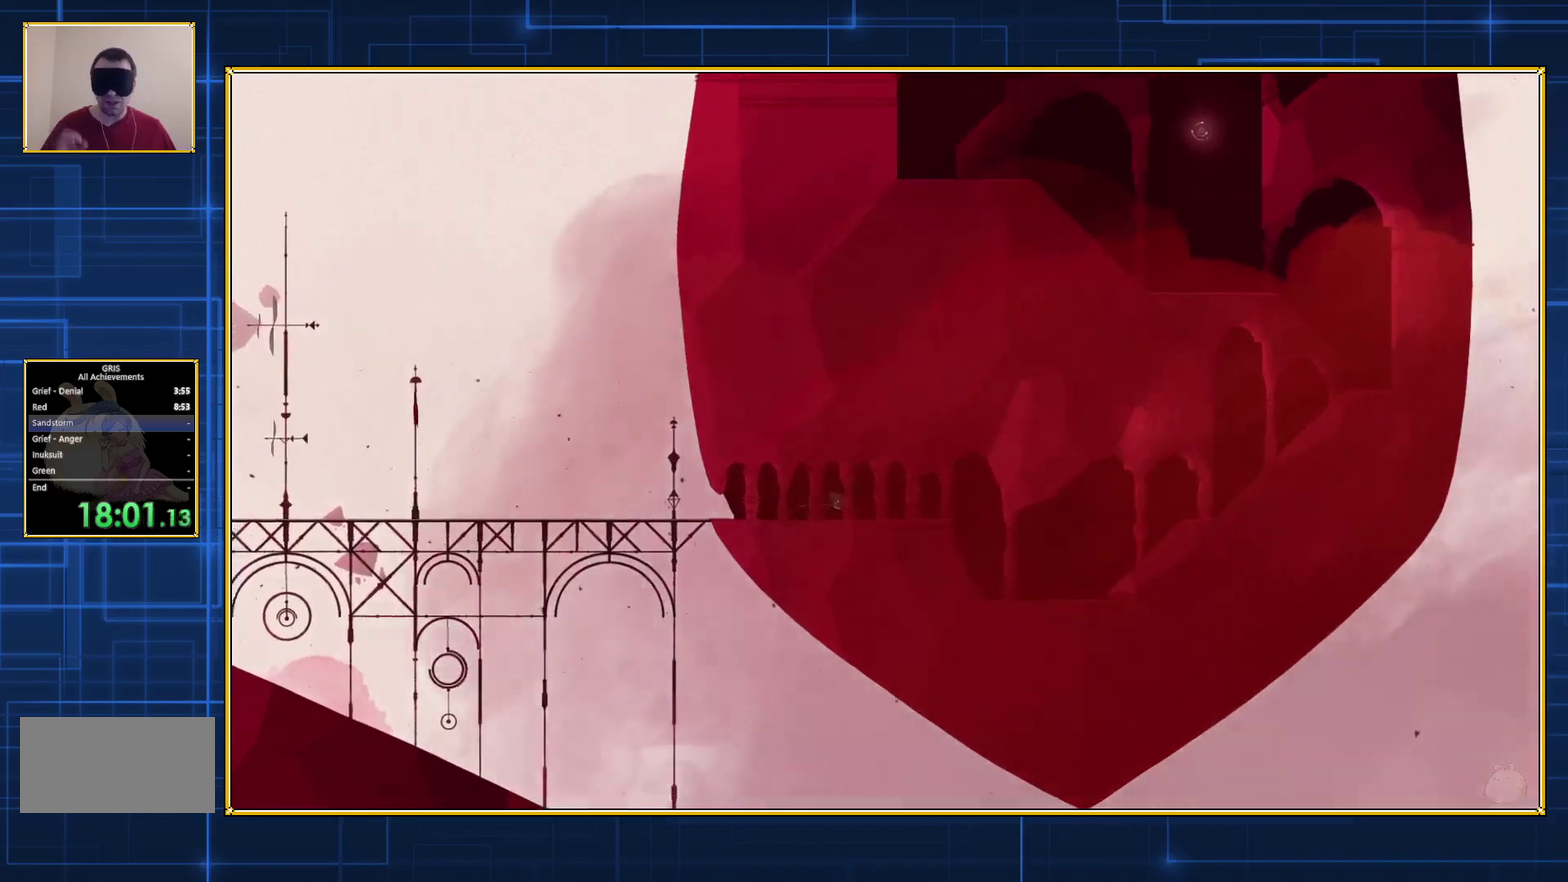
{"buttons": ["DPAD_RIGHT"], "events": []}
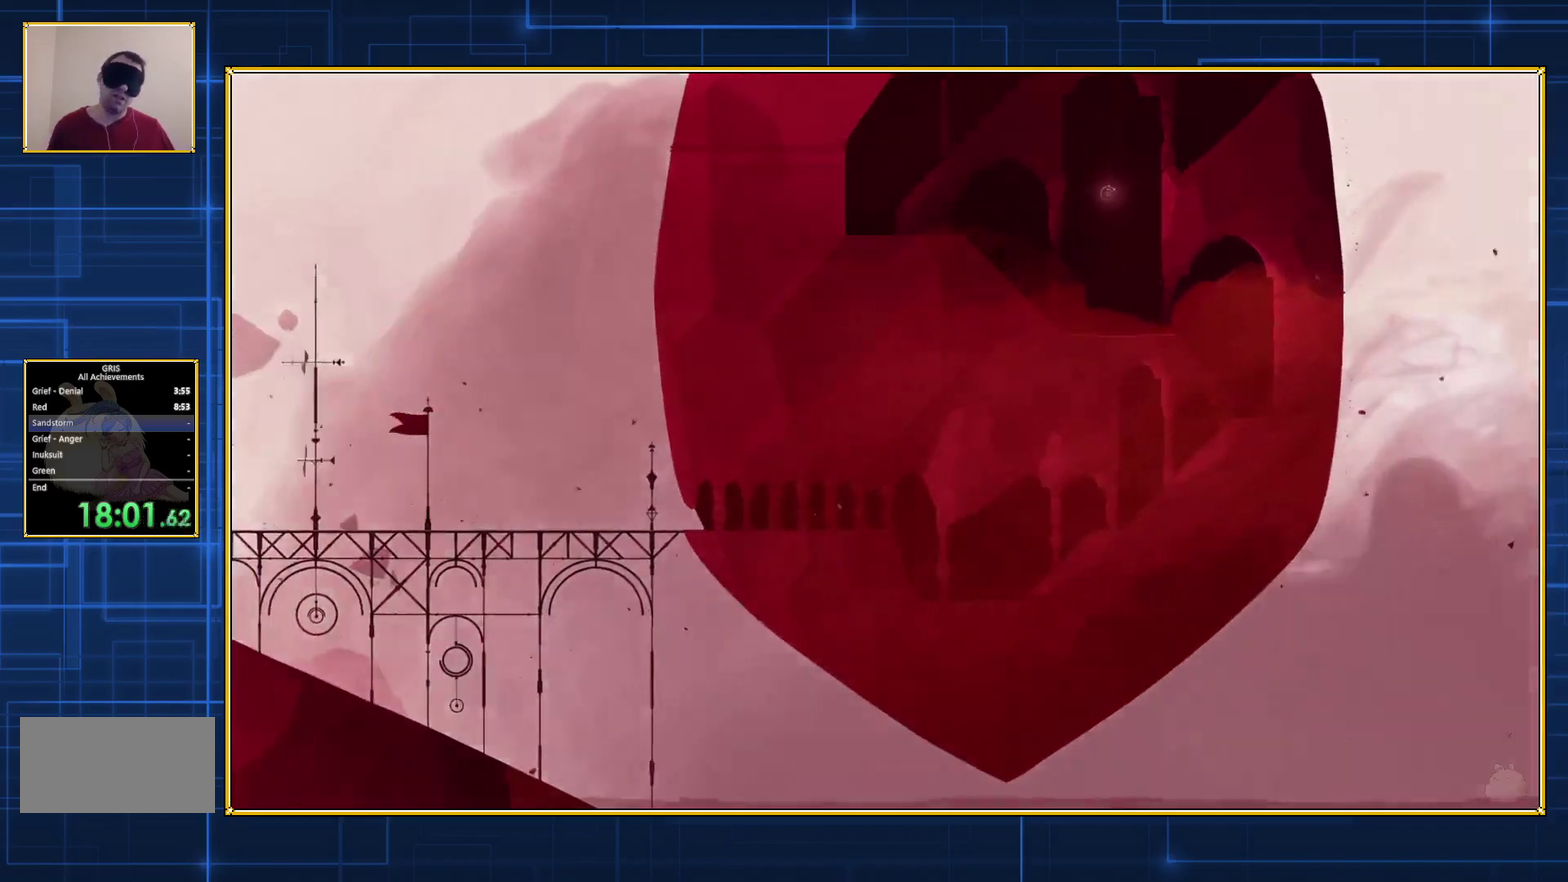
{"buttons": ["DPAD_RIGHT"], "events": []}
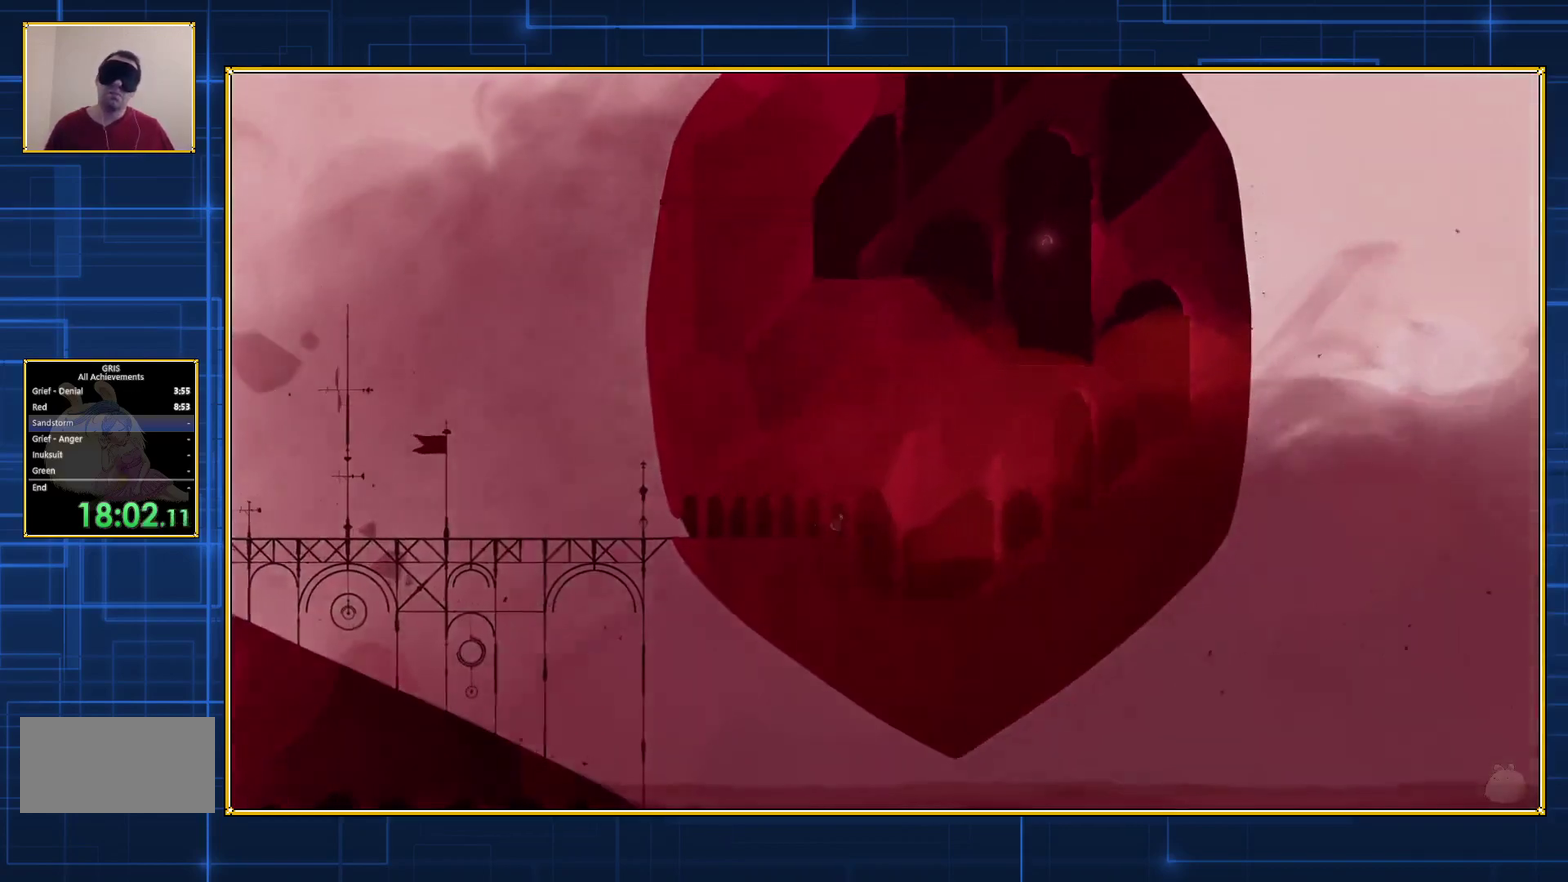
{"buttons": ["DPAD_RIGHT"], "events": []}
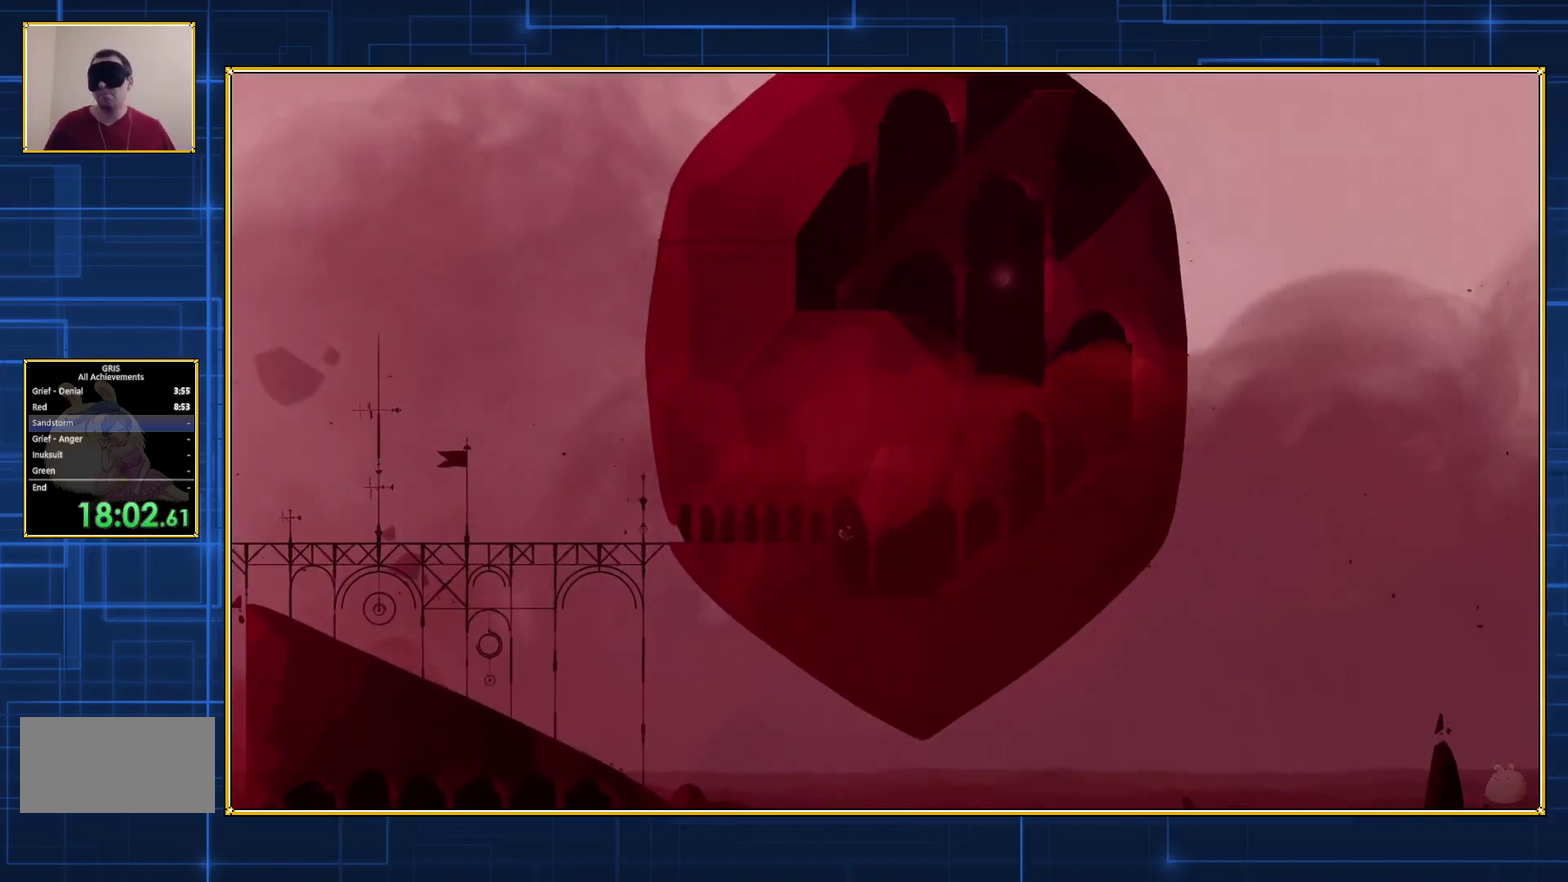
{"buttons": ["DPAD_RIGHT"], "events": []}
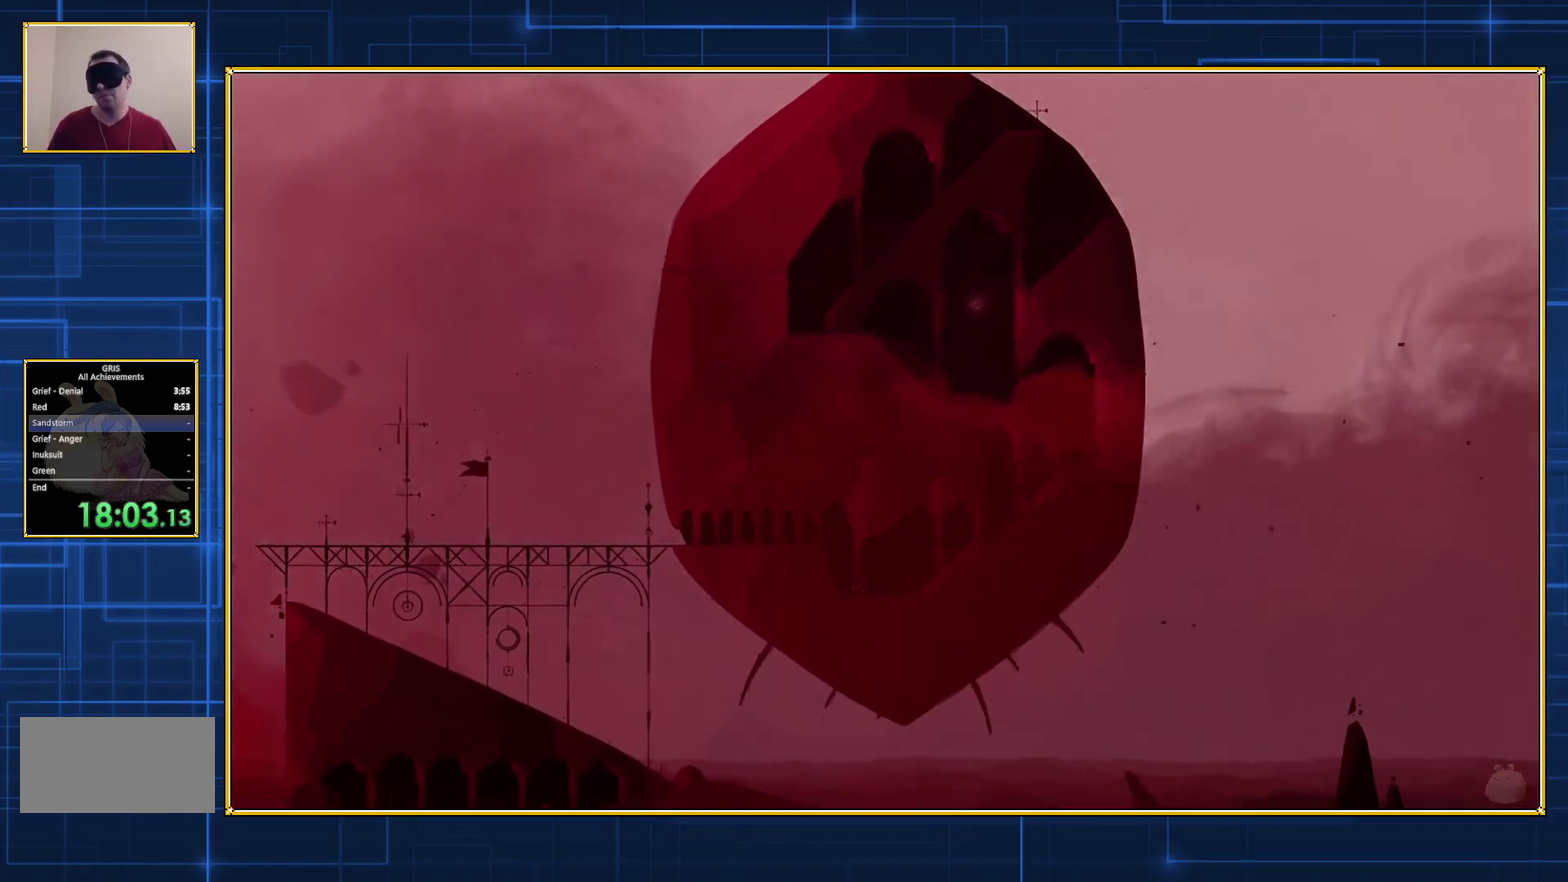
{"buttons": ["DPAD_RIGHT"], "events": []}
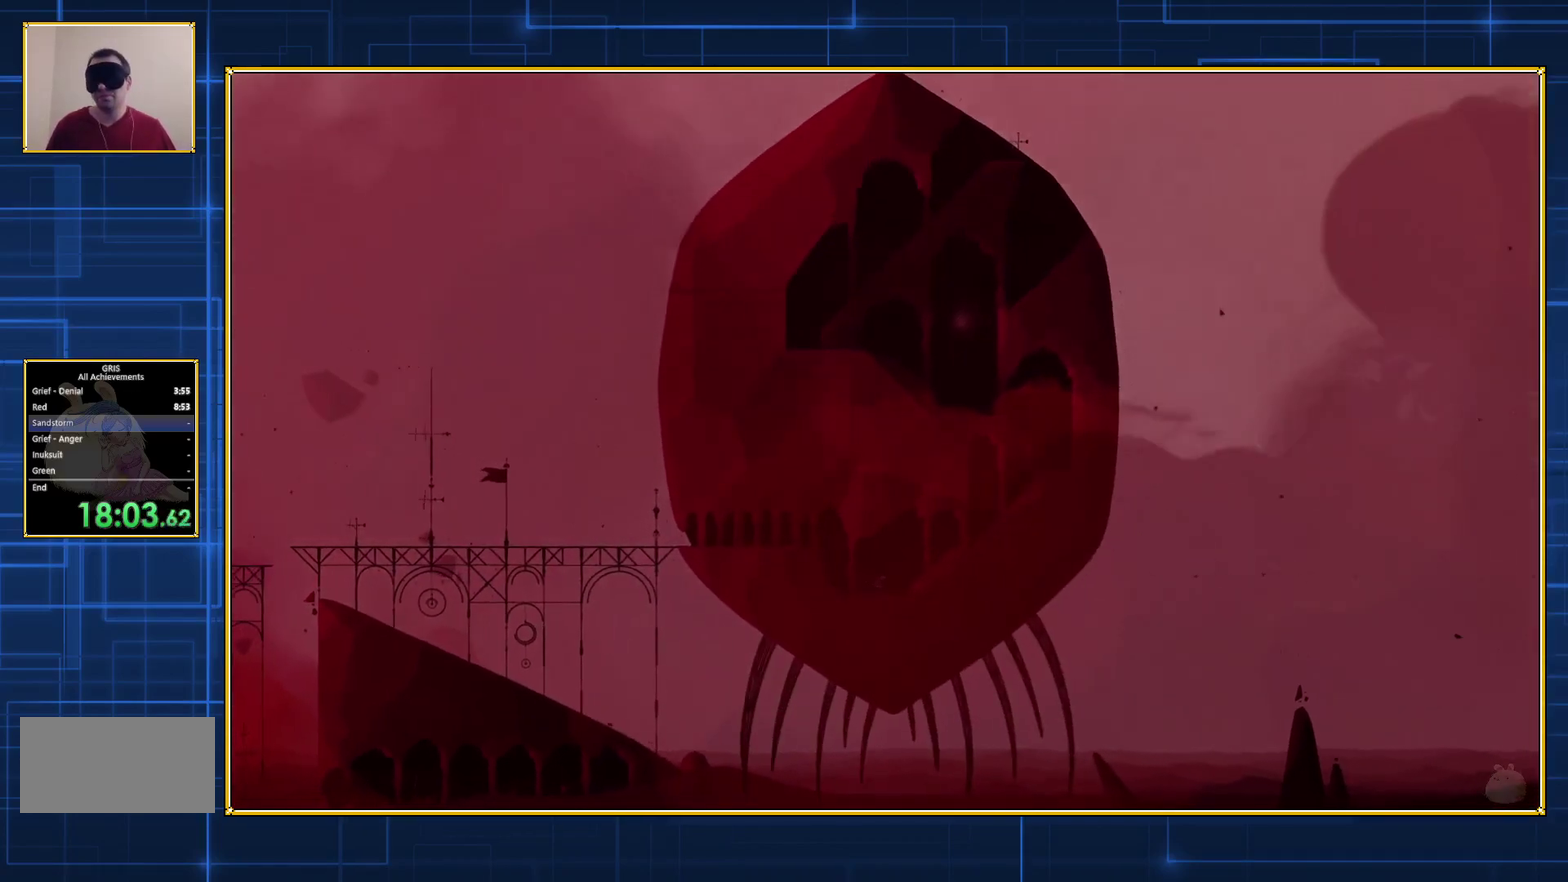
{"buttons": ["DPAD_RIGHT"], "events": []}
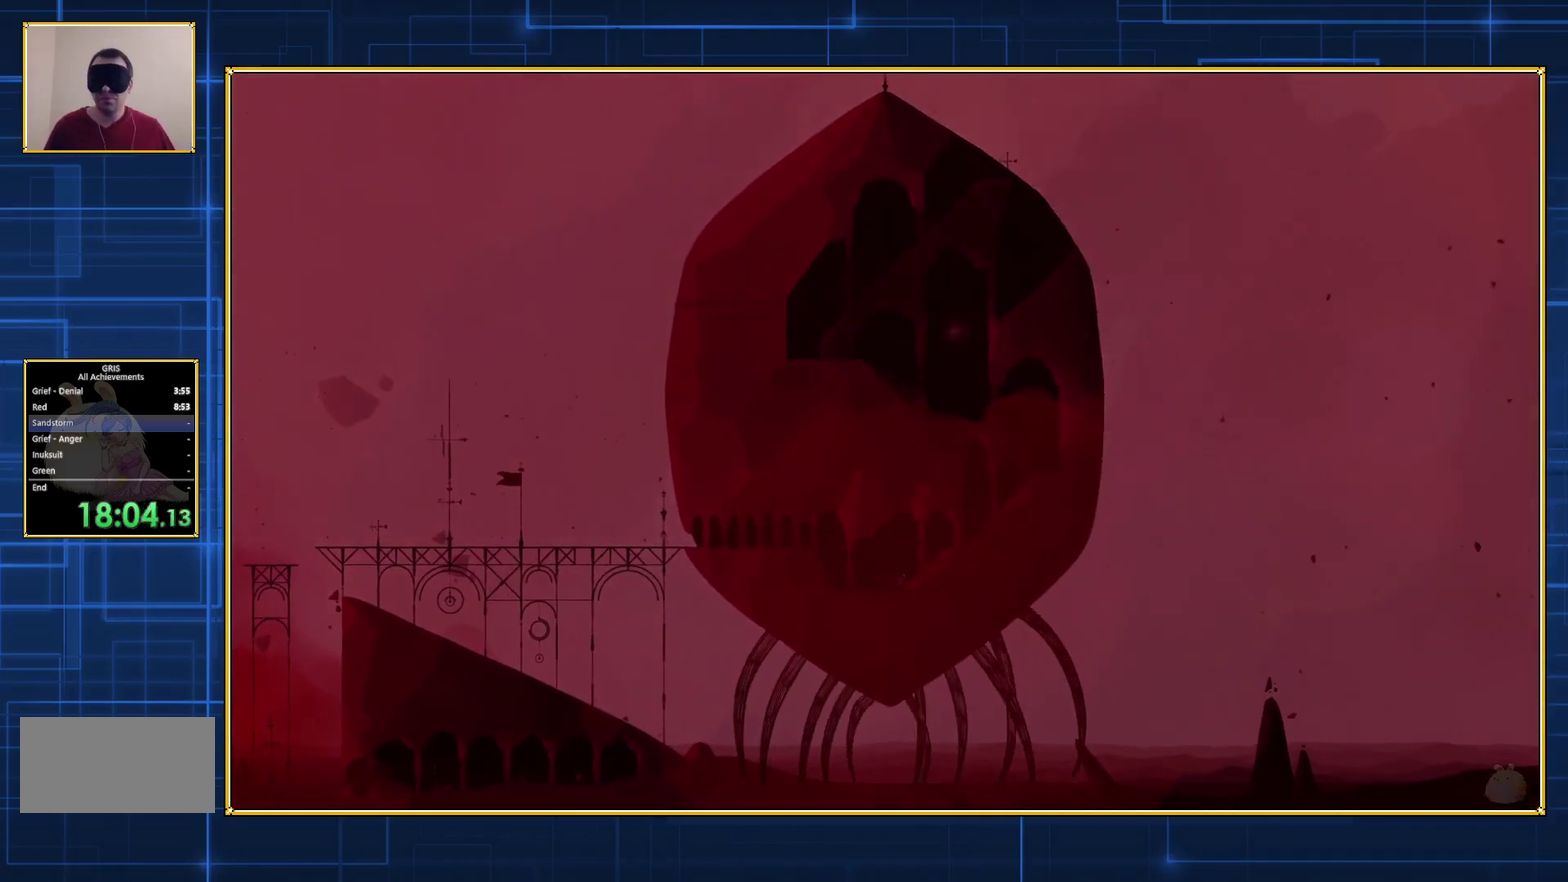
{"buttons": ["DPAD_RIGHT"], "events": []}
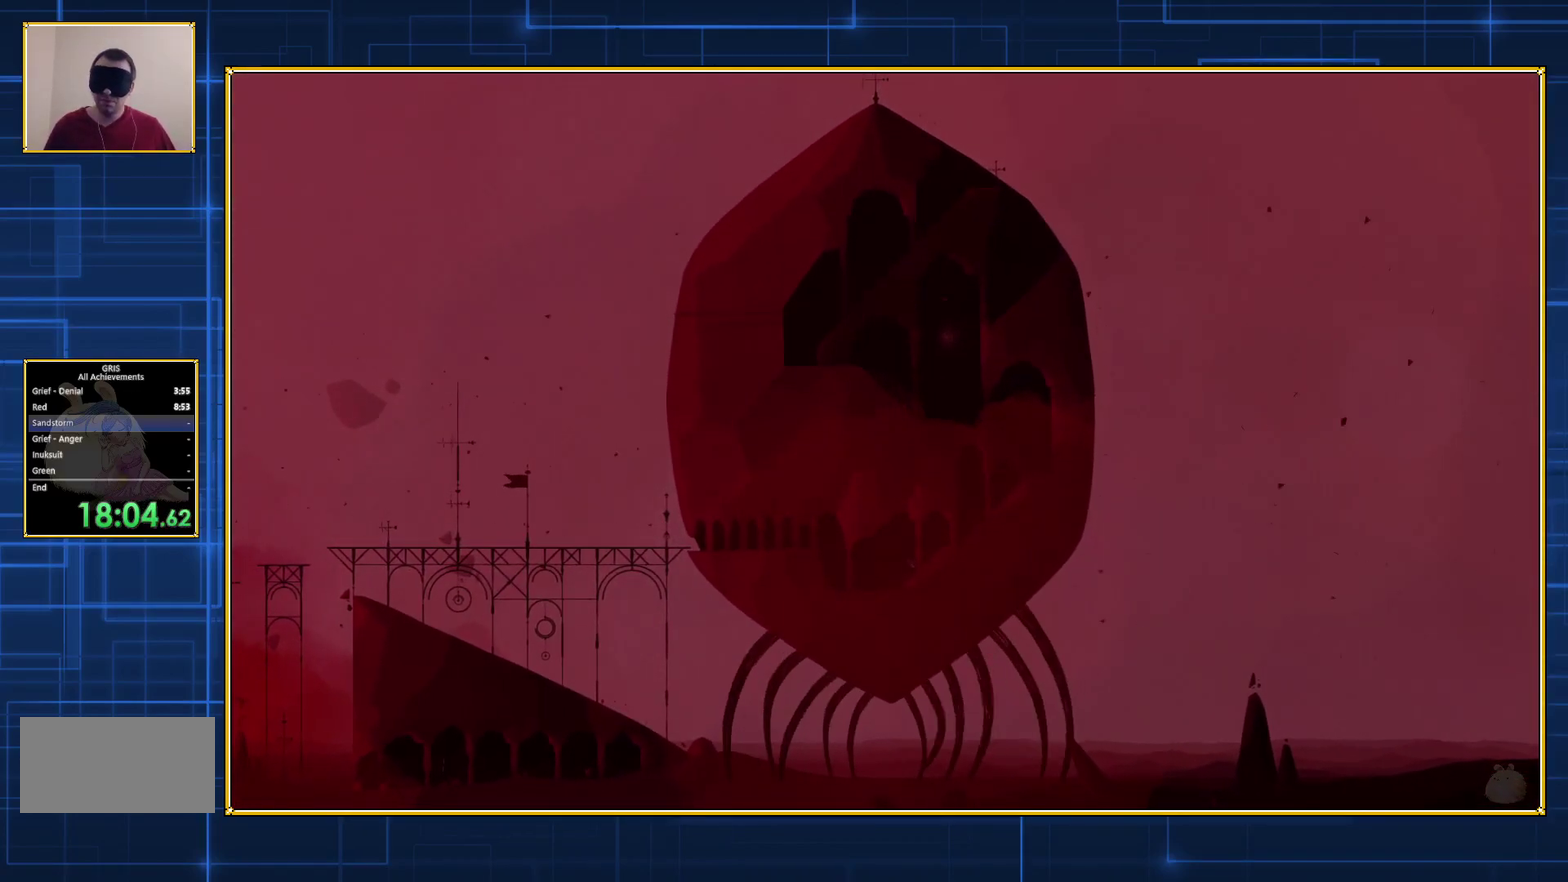
{"buttons": ["DPAD_RIGHT"], "events": []}
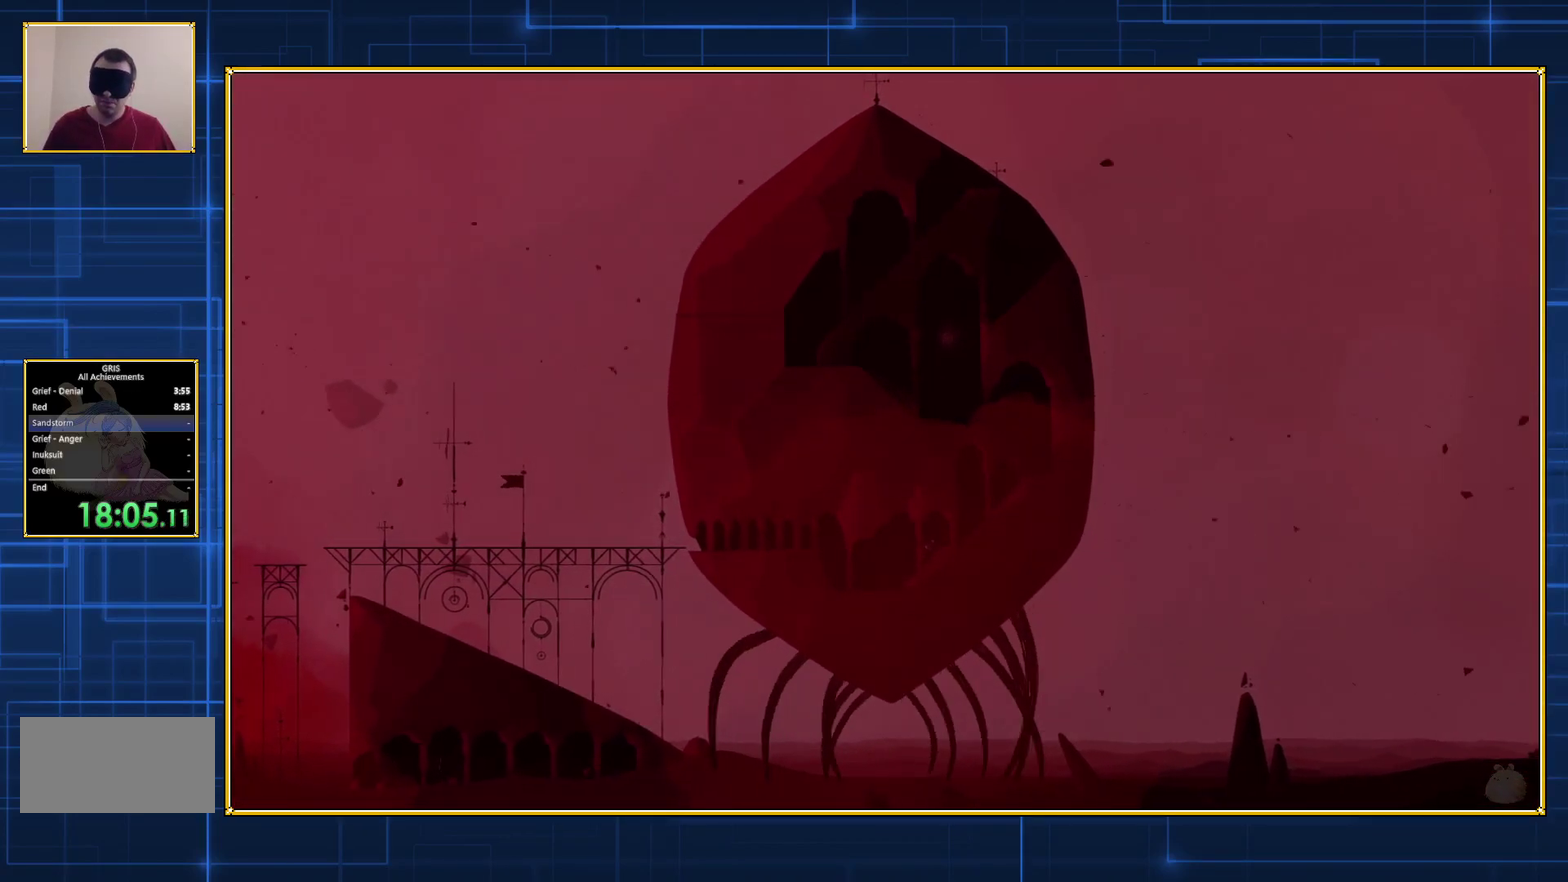
{"buttons": ["DPAD_RIGHT"], "events": []}
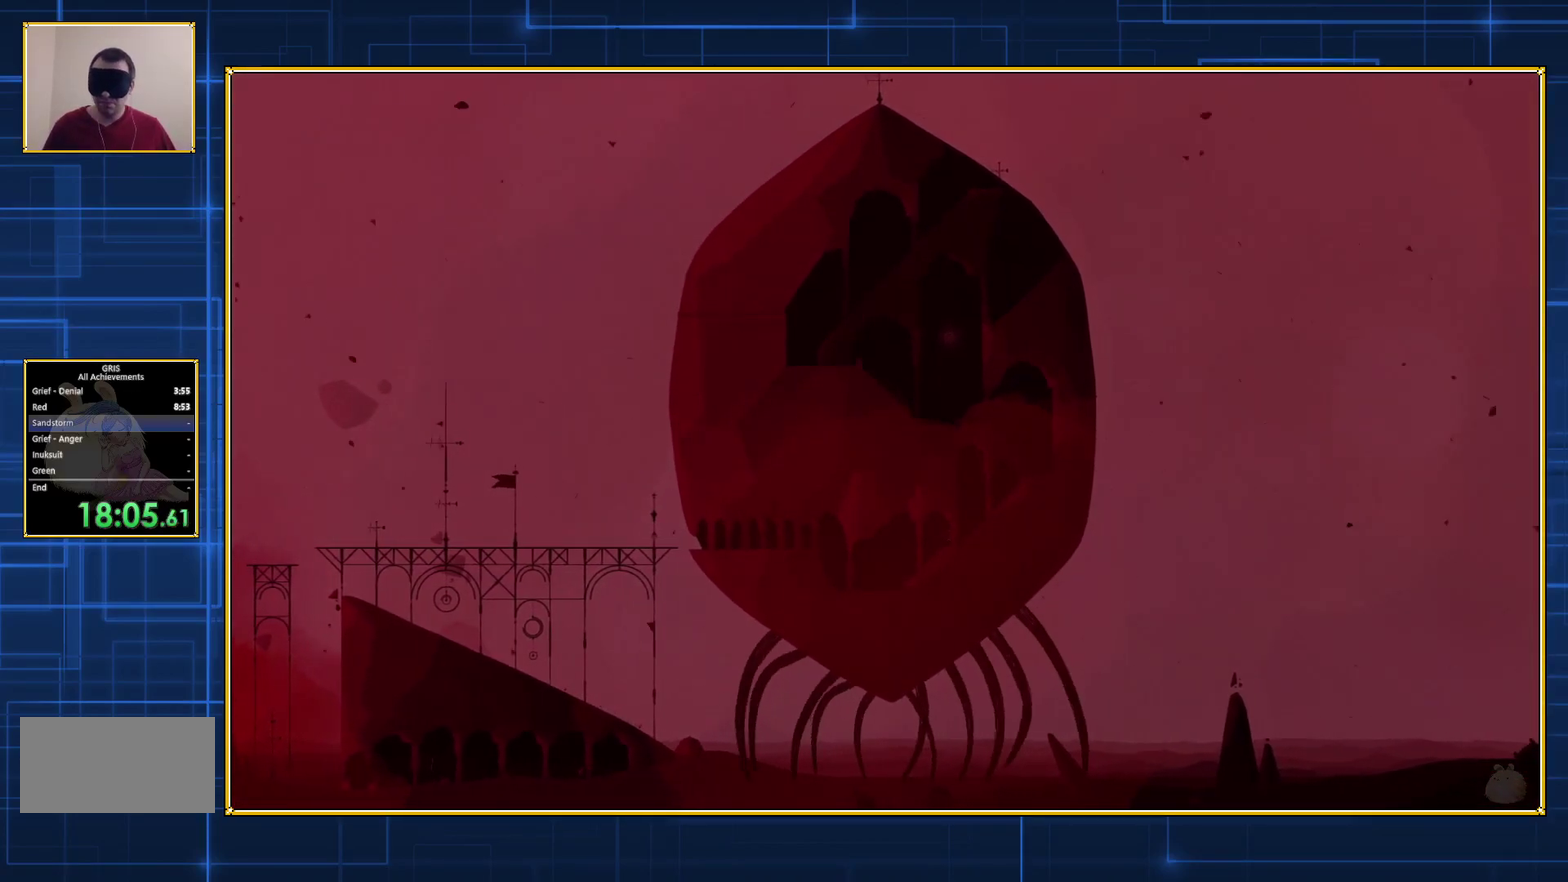
{"buttons": ["DPAD_RIGHT"], "events": []}
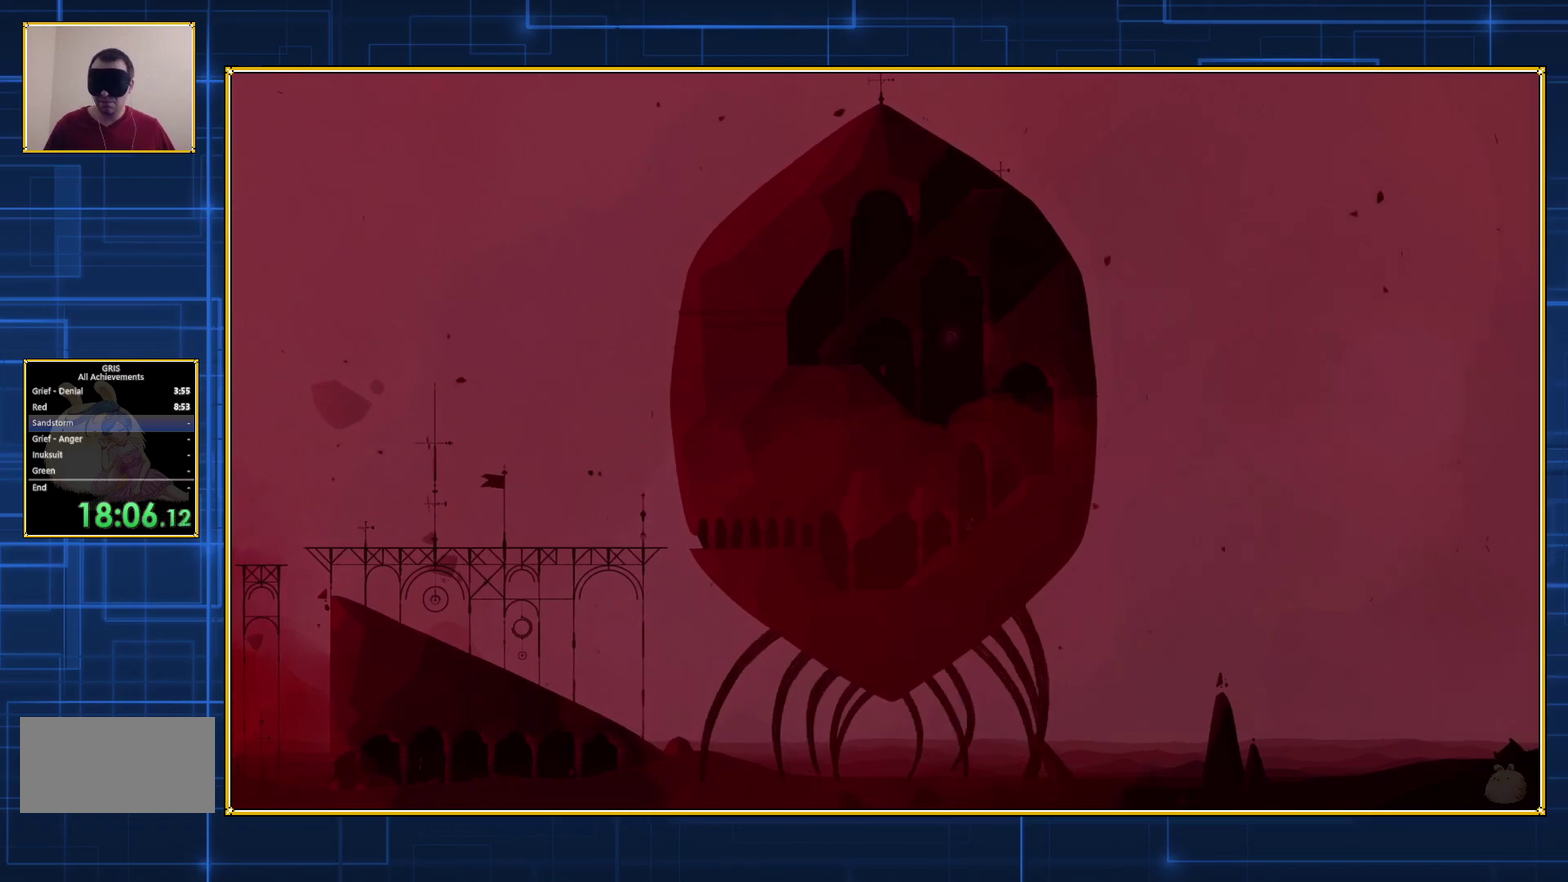
{"buttons": ["DPAD_RIGHT"], "events": []}
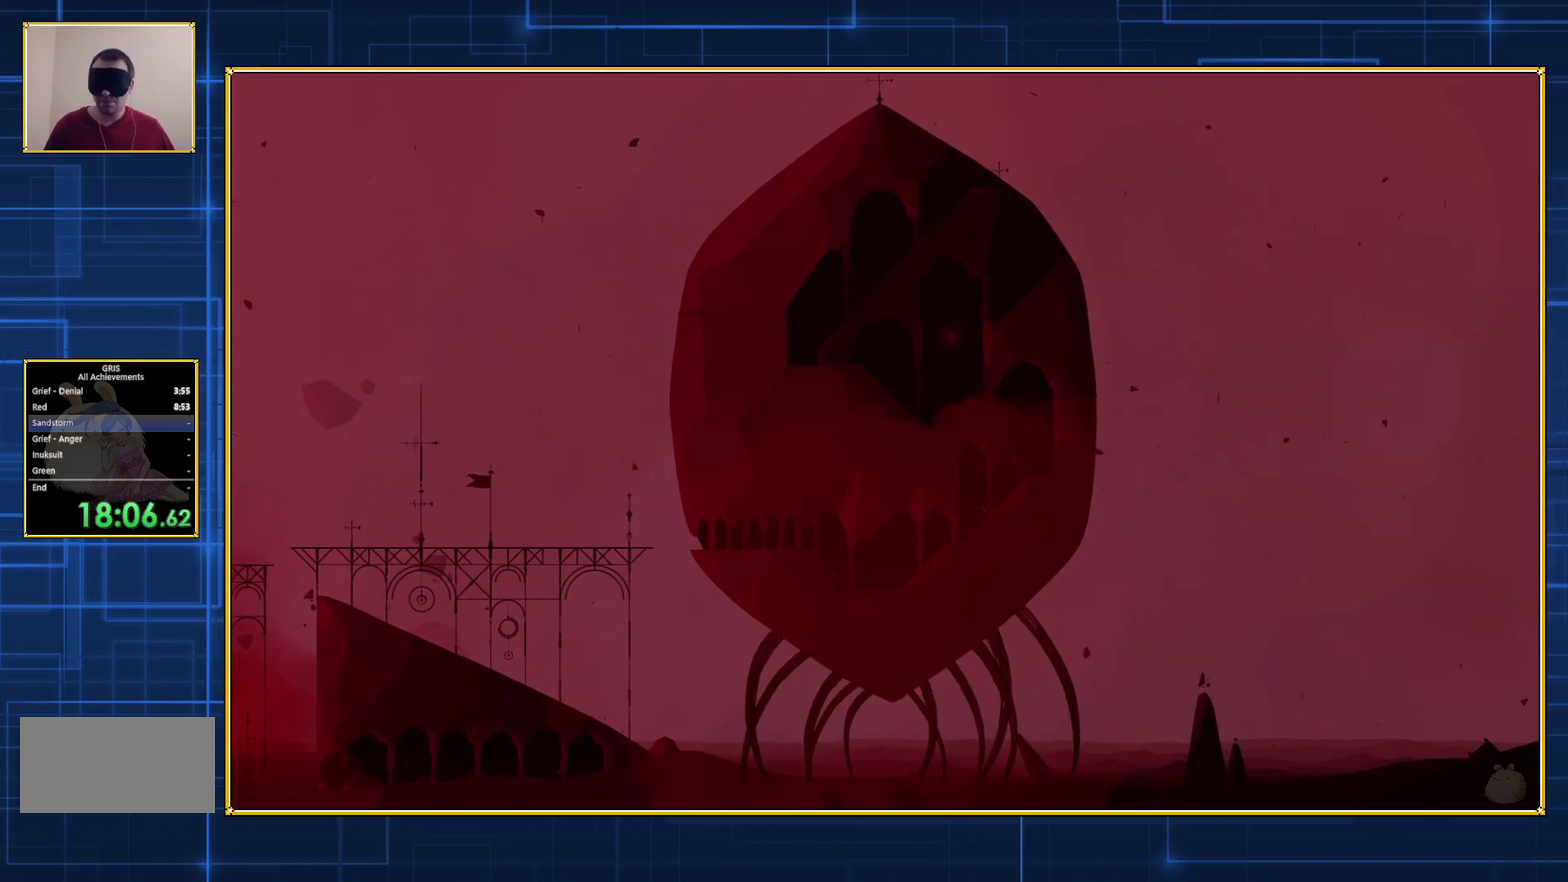
{"buttons": ["DPAD_RIGHT"], "events": []}
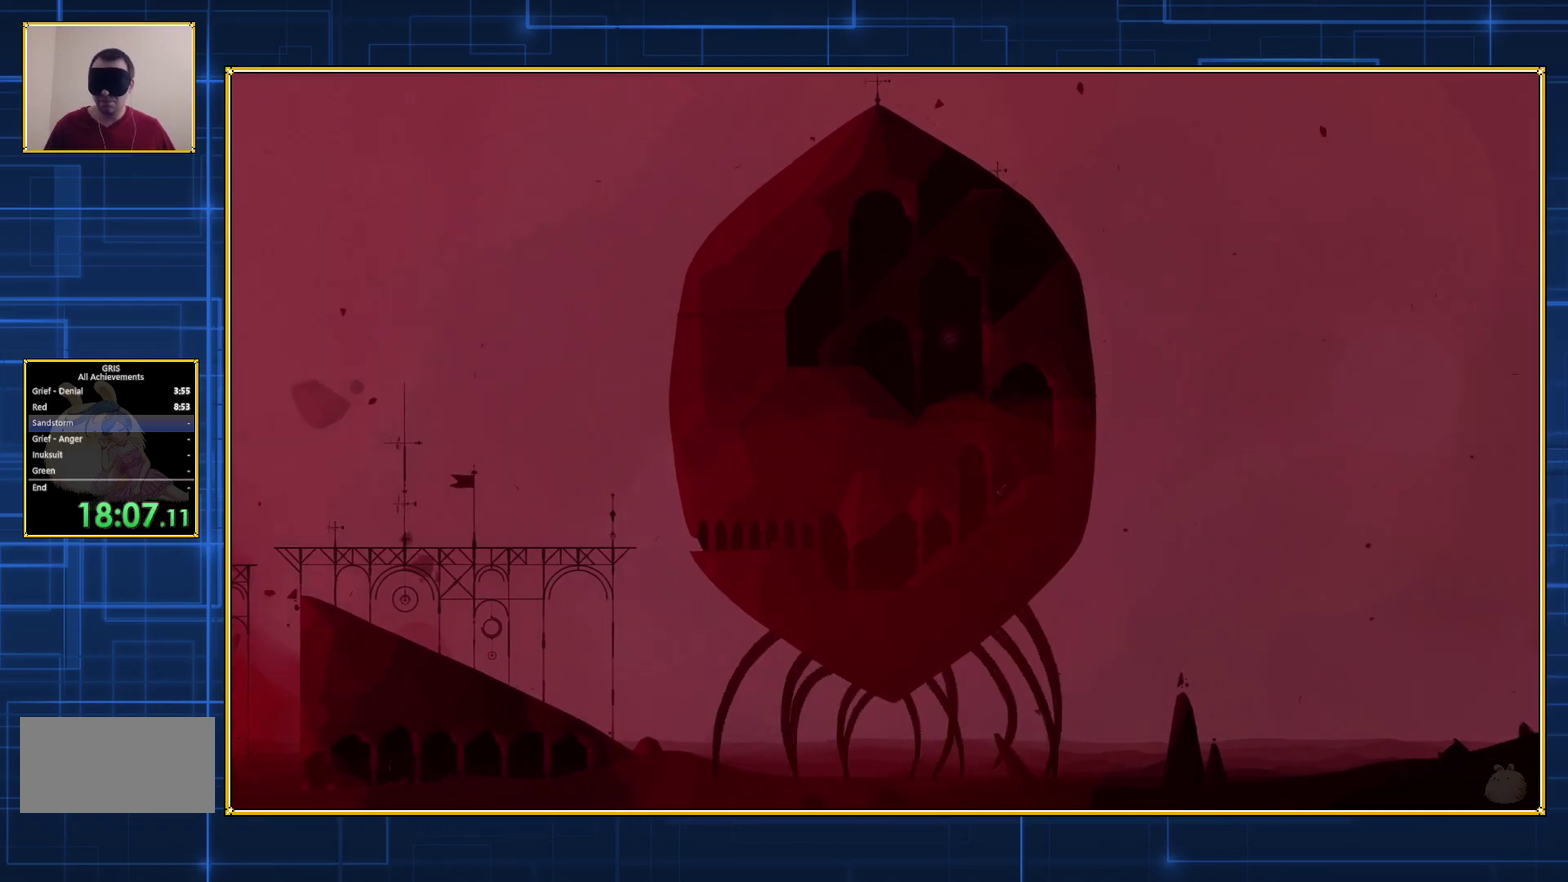
{"buttons": ["DPAD_RIGHT"], "events": []}
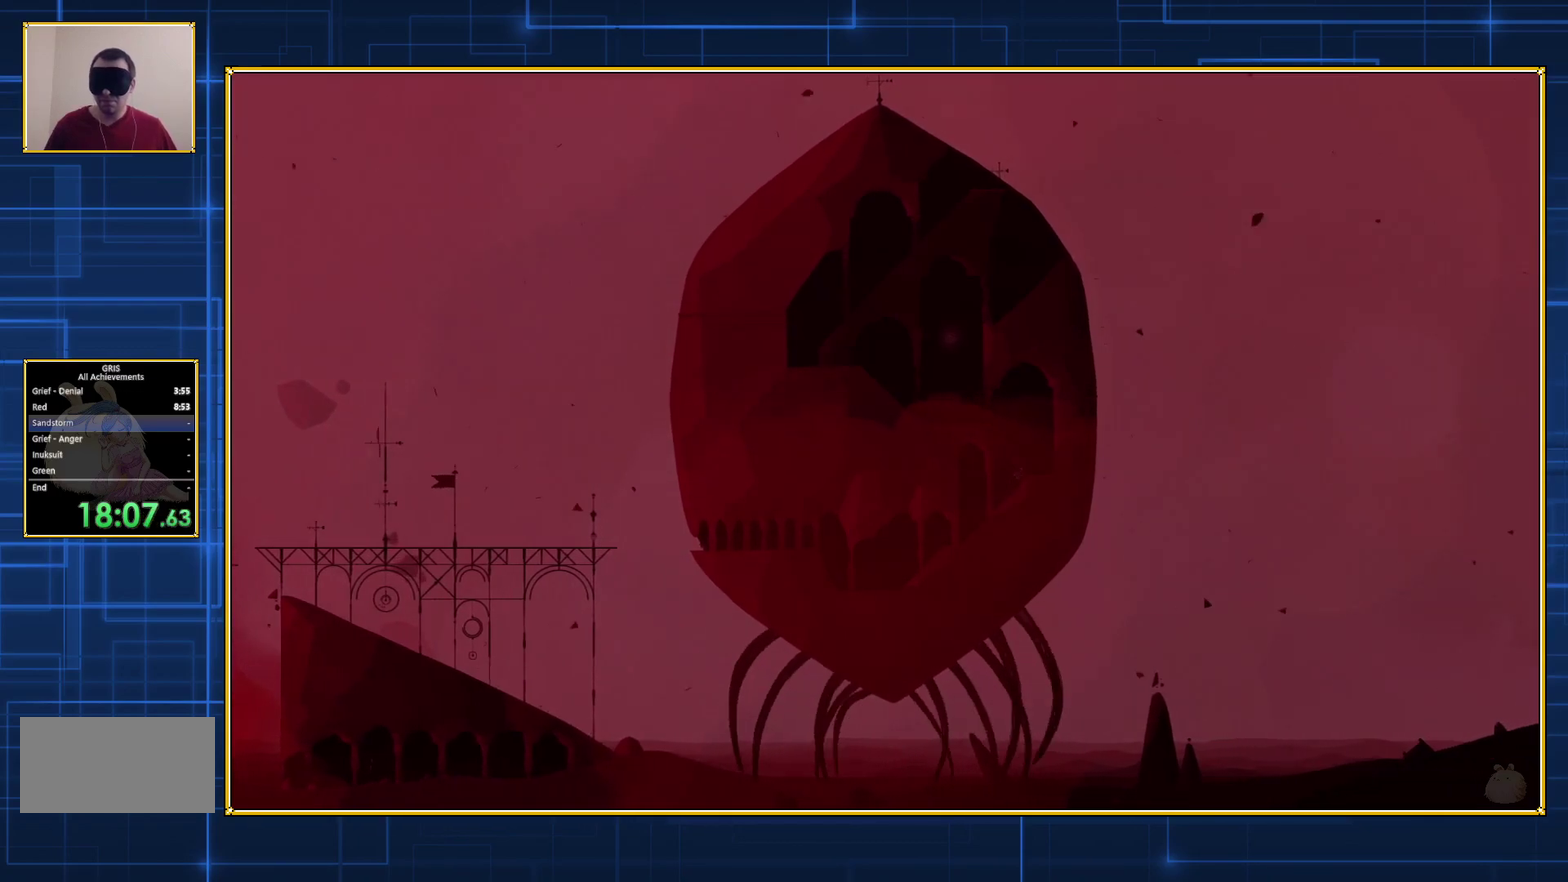
{"buttons": ["DPAD_RIGHT"], "events": []}
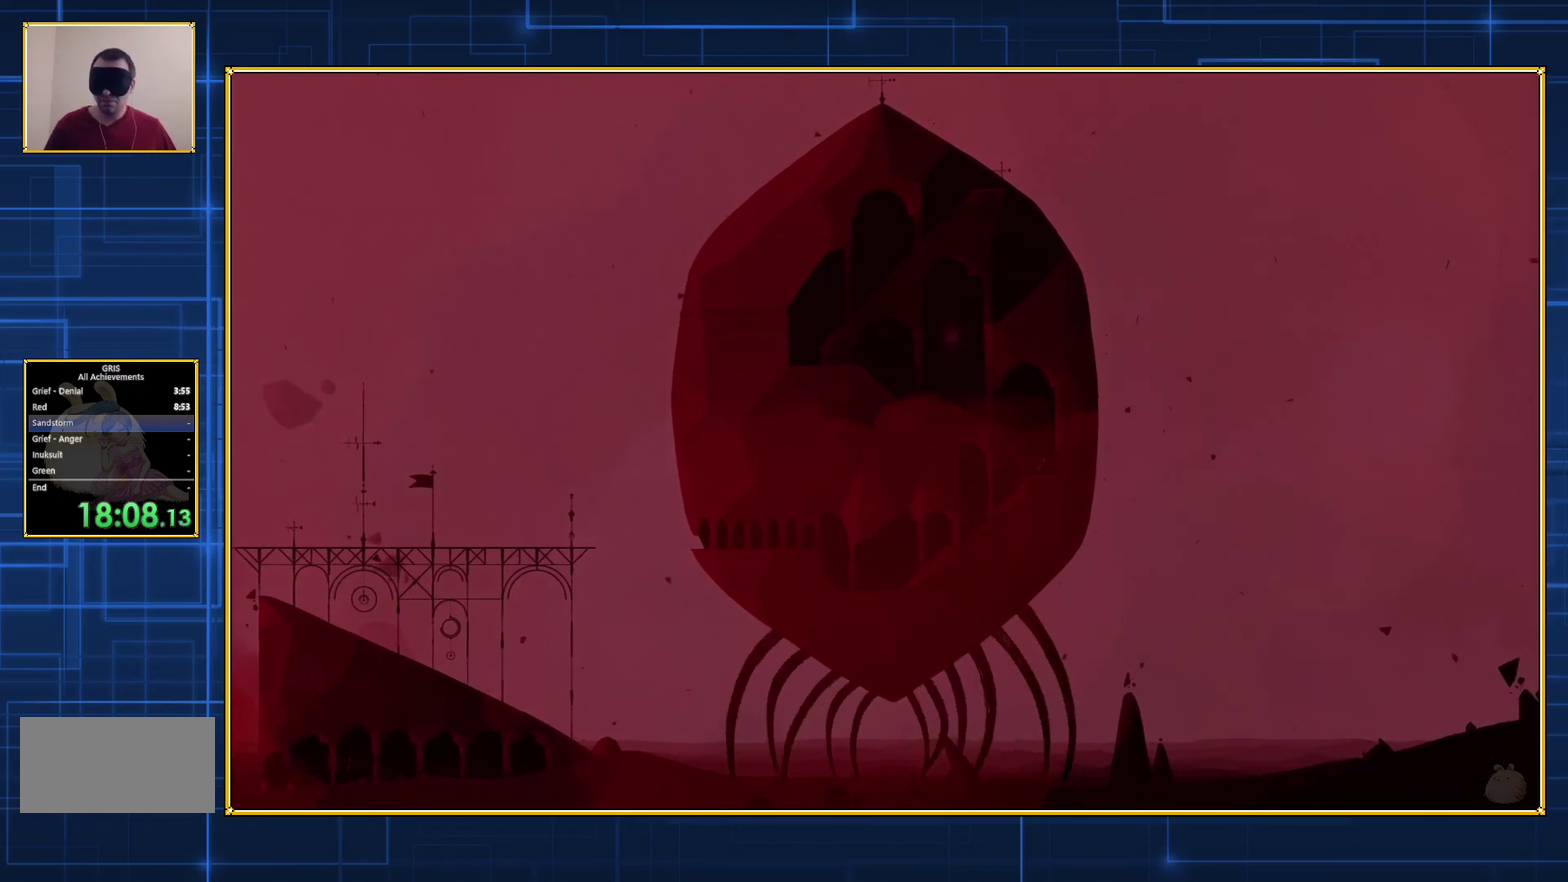
{"buttons": ["DPAD_RIGHT"], "events": []}
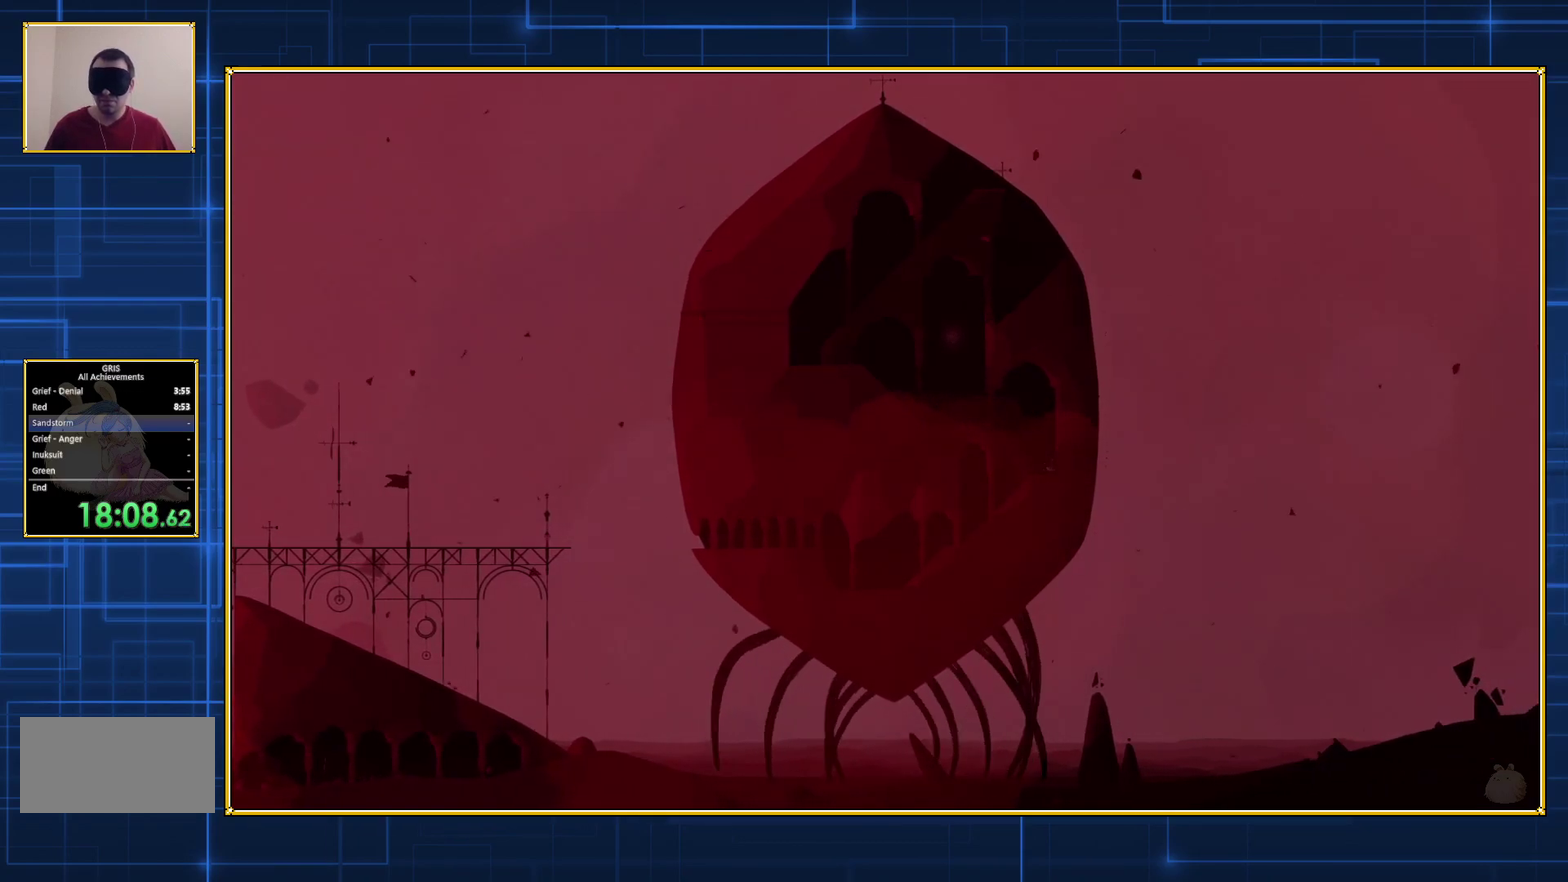
{"buttons": ["DPAD_RIGHT"], "events": []}
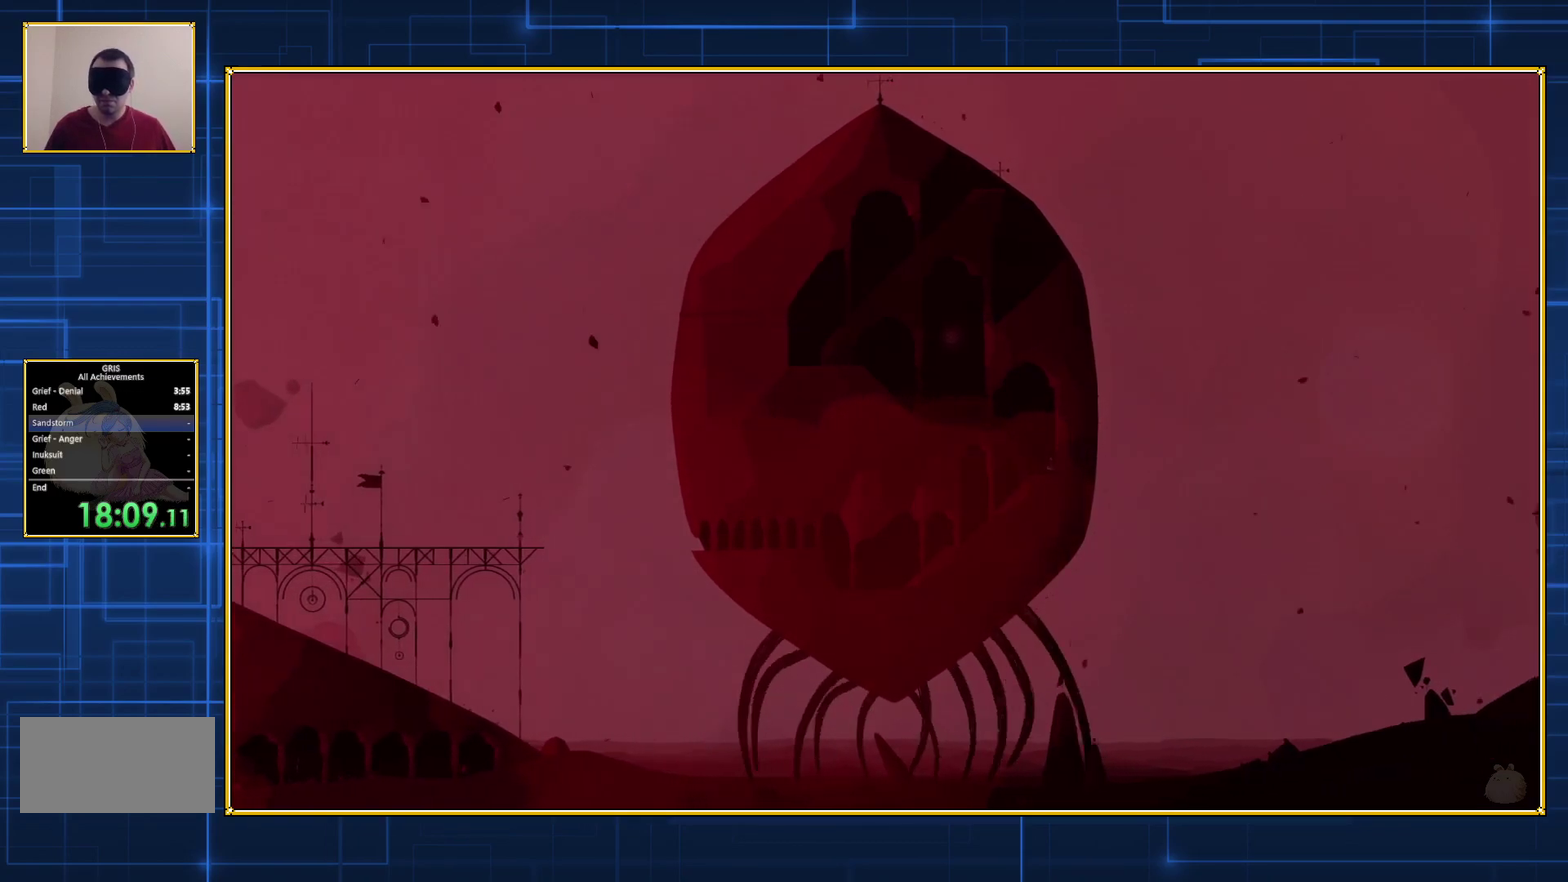
{"buttons": ["DPAD_RIGHT"], "events": []}
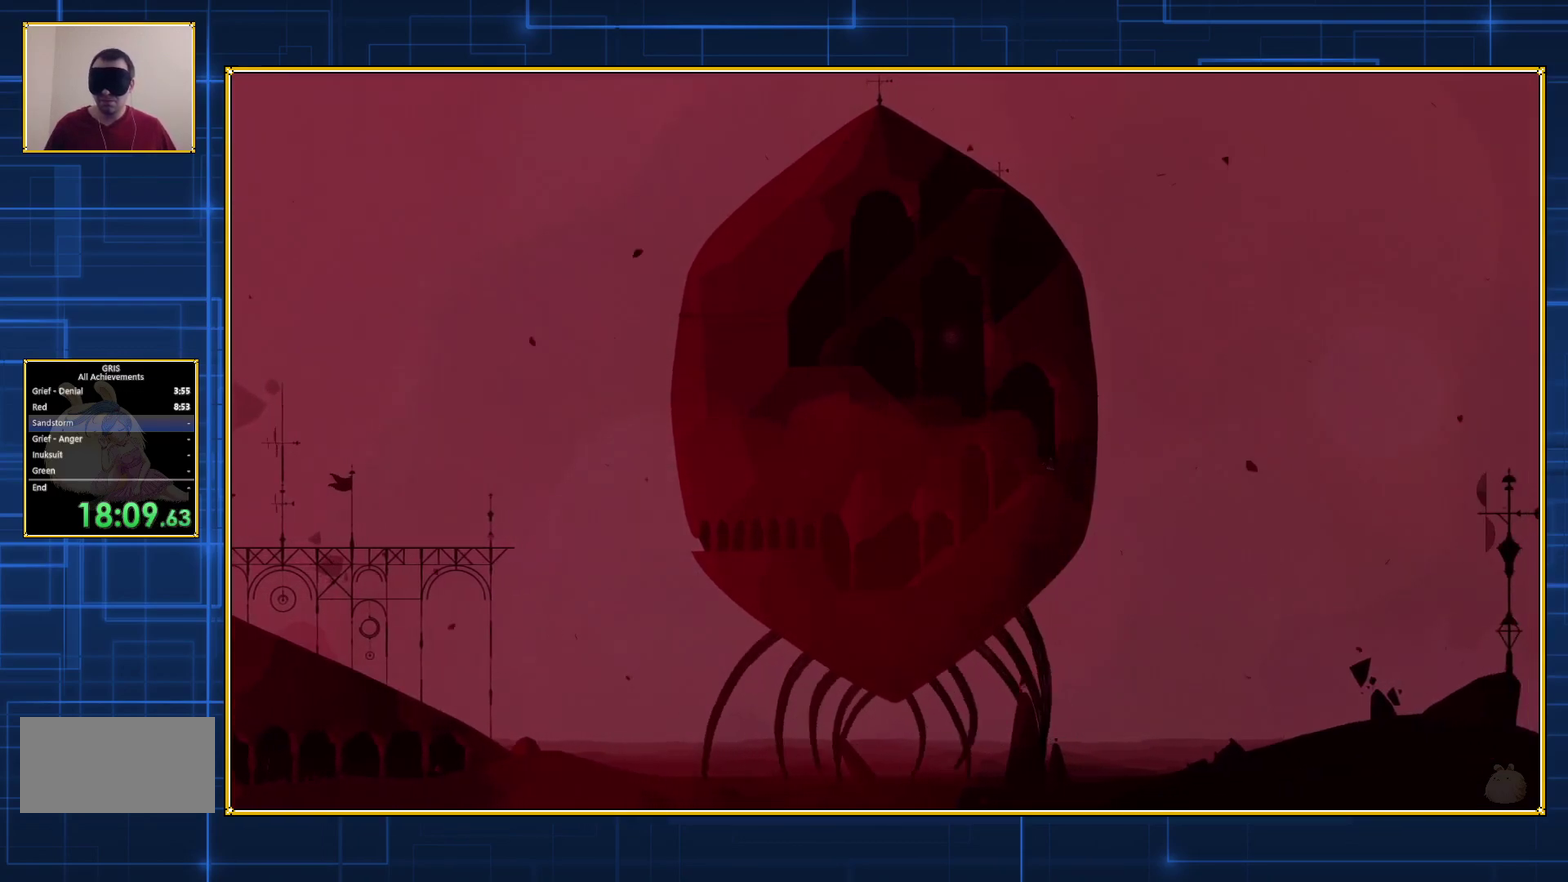
{"buttons": ["DPAD_RIGHT"], "events": []}
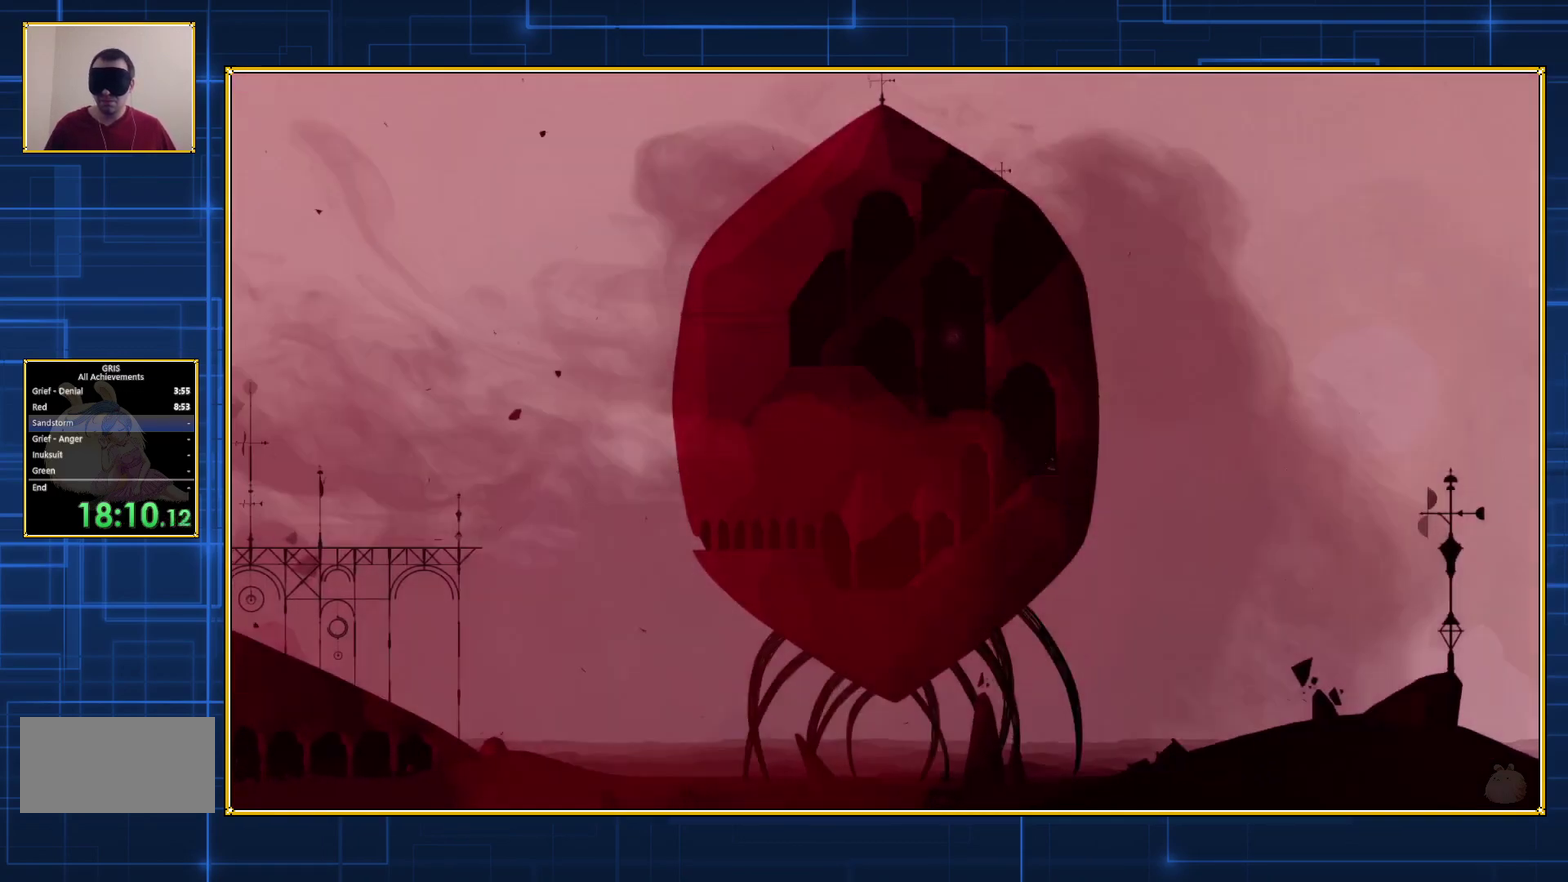
{"buttons": ["DPAD_LEFT"], "events": [[250, "DPAD_RIGHT", "up"], [500, "DPAD_LEFT", "down"]]}
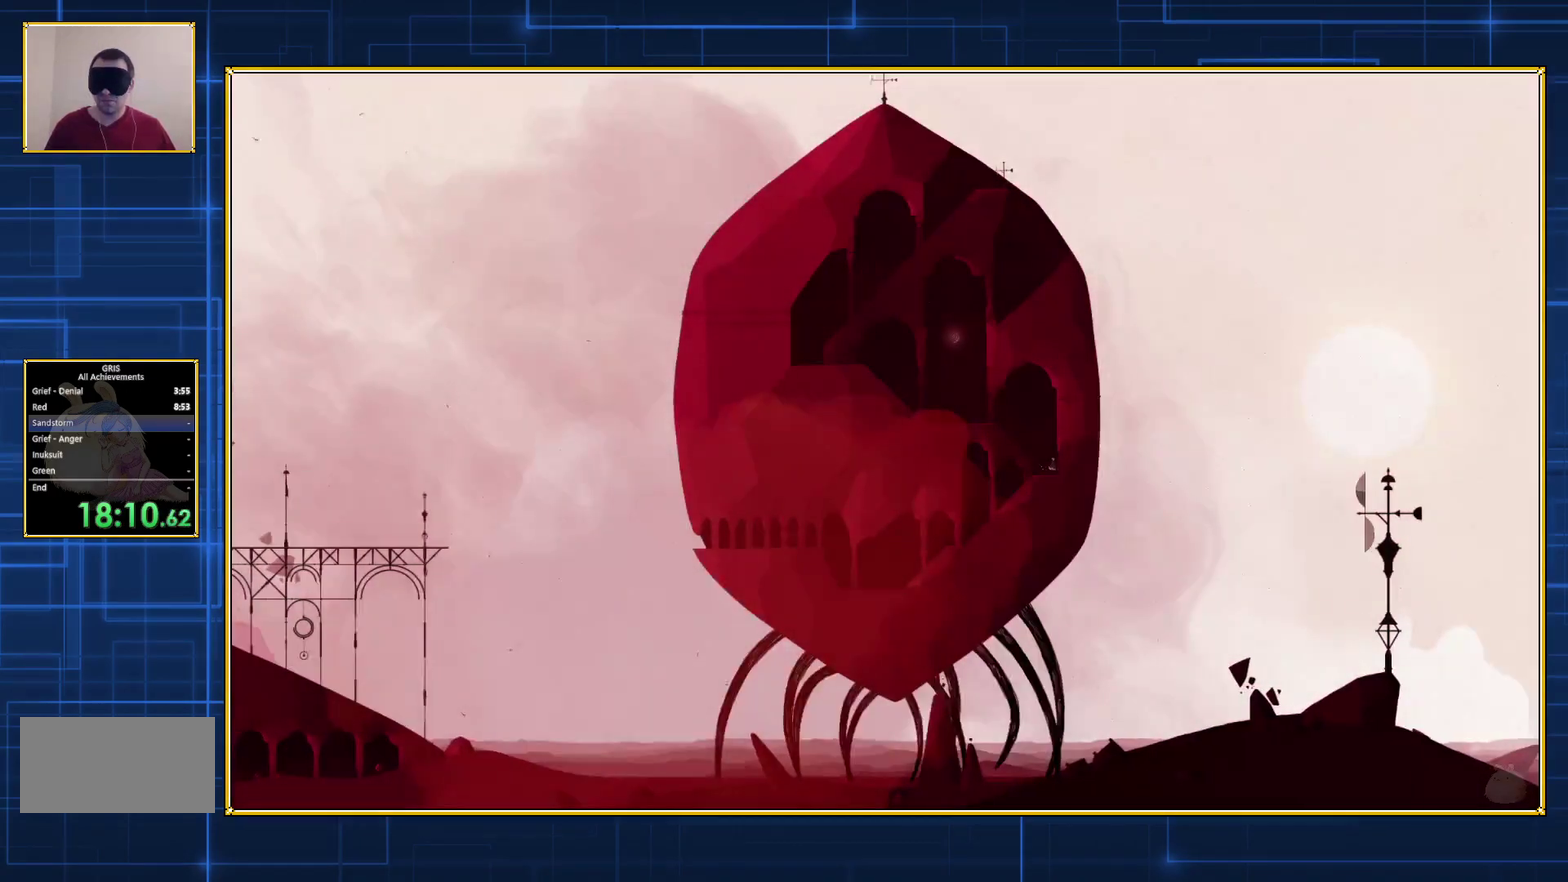
{"buttons": ["B", "DPAD_LEFT"], "events": [[50, "B", "down"]]}
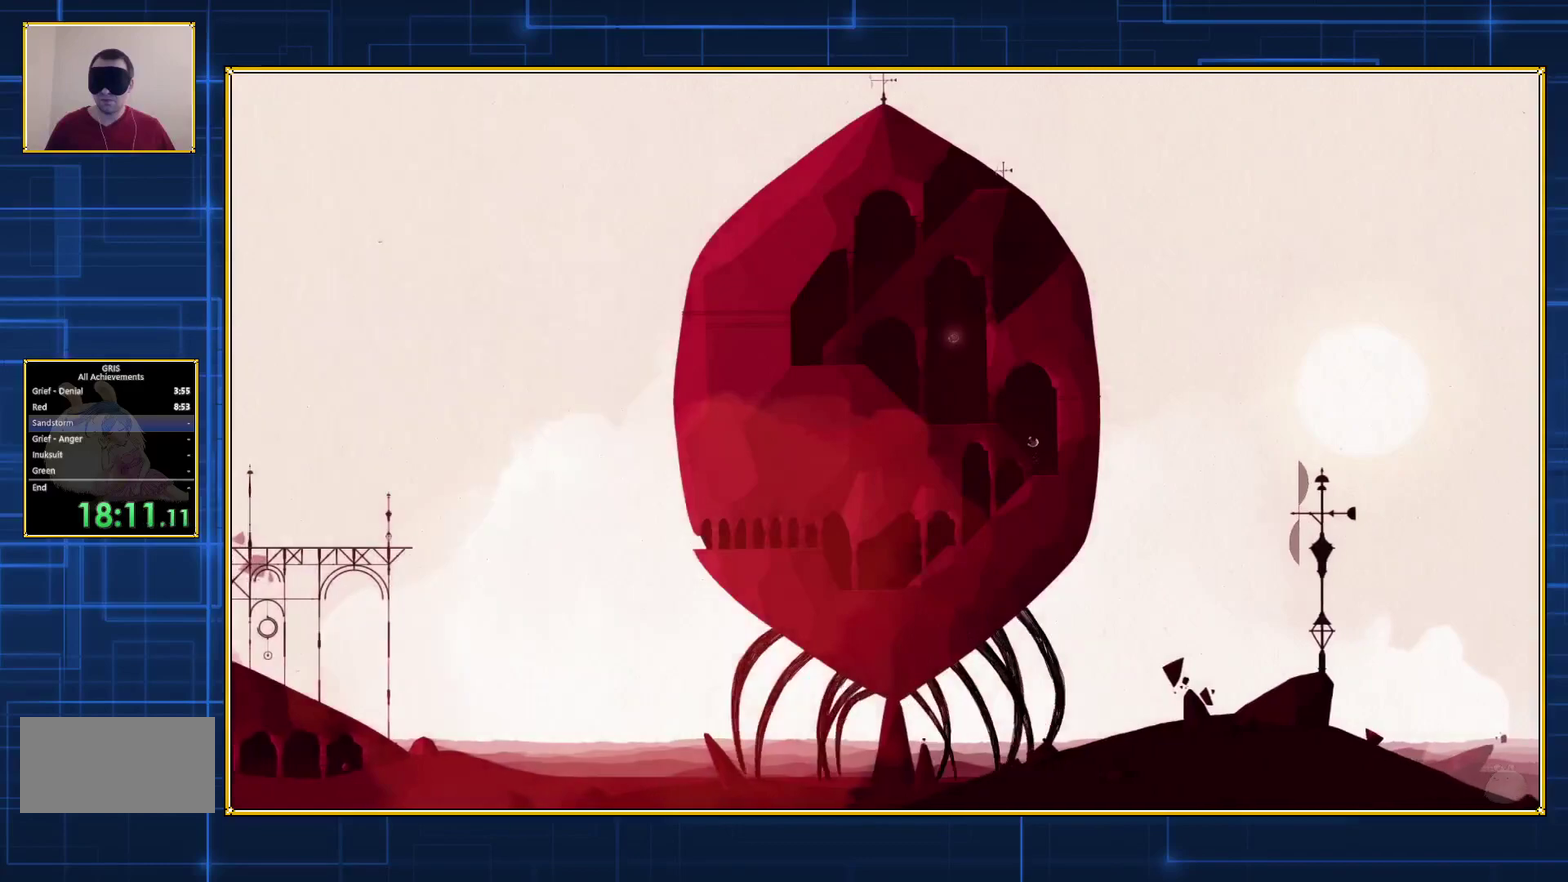
{"buttons": ["DPAD_LEFT"], "events": [[500, "B", "up"]]}